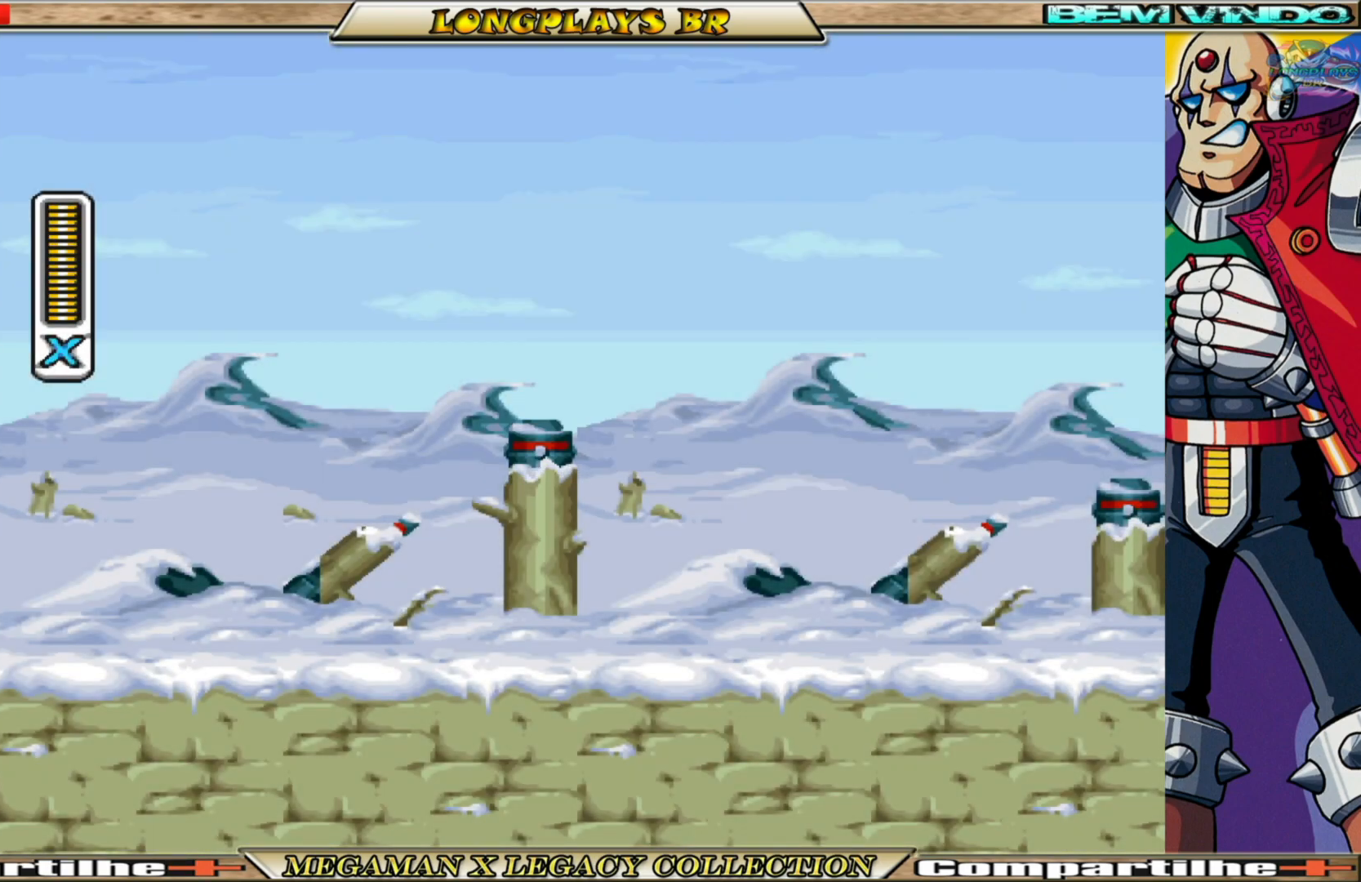
Gameplay with a controller (Xbox layout); each line is a JSON object with the inputs held at the frame after it. "events" lists button and stick changes between this image and that frame as [ms after this image, input, new state], when the widget could be followed in between.
{"buttons": ["X"], "left_stick": "center", "right_stick": "center", "events": [[100, "X", "down"], [300, "X", "up"], [450, "X", "down"]]}
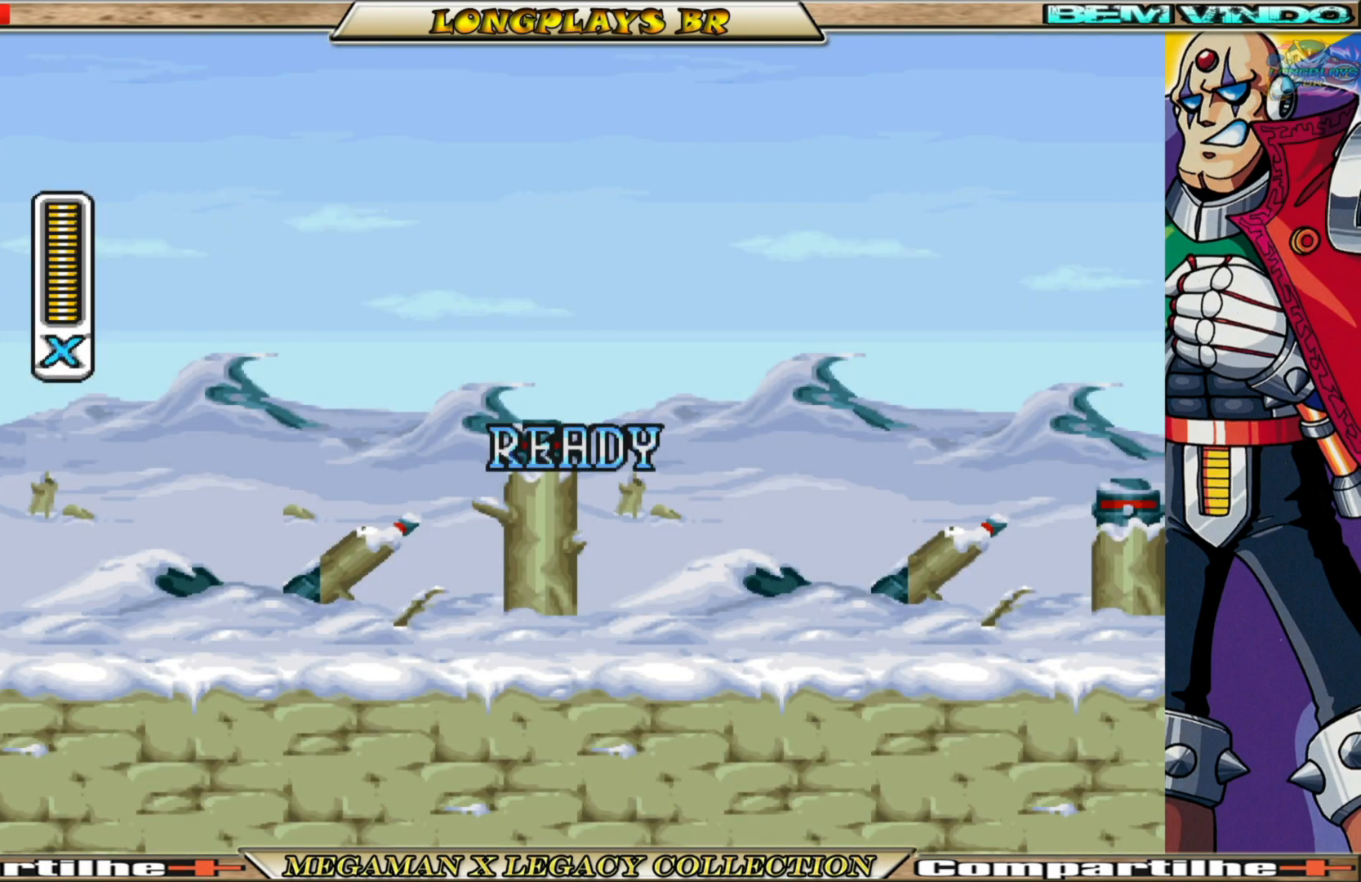
{"buttons": ["X", "DPAD_RIGHT"], "left_stick": "center", "right_stick": "center", "events": [[100, "X", "up"], [200, "X", "down"], [350, "X", "up"], [367, "DPAD_RIGHT", "down"], [417, "X", "down"]]}
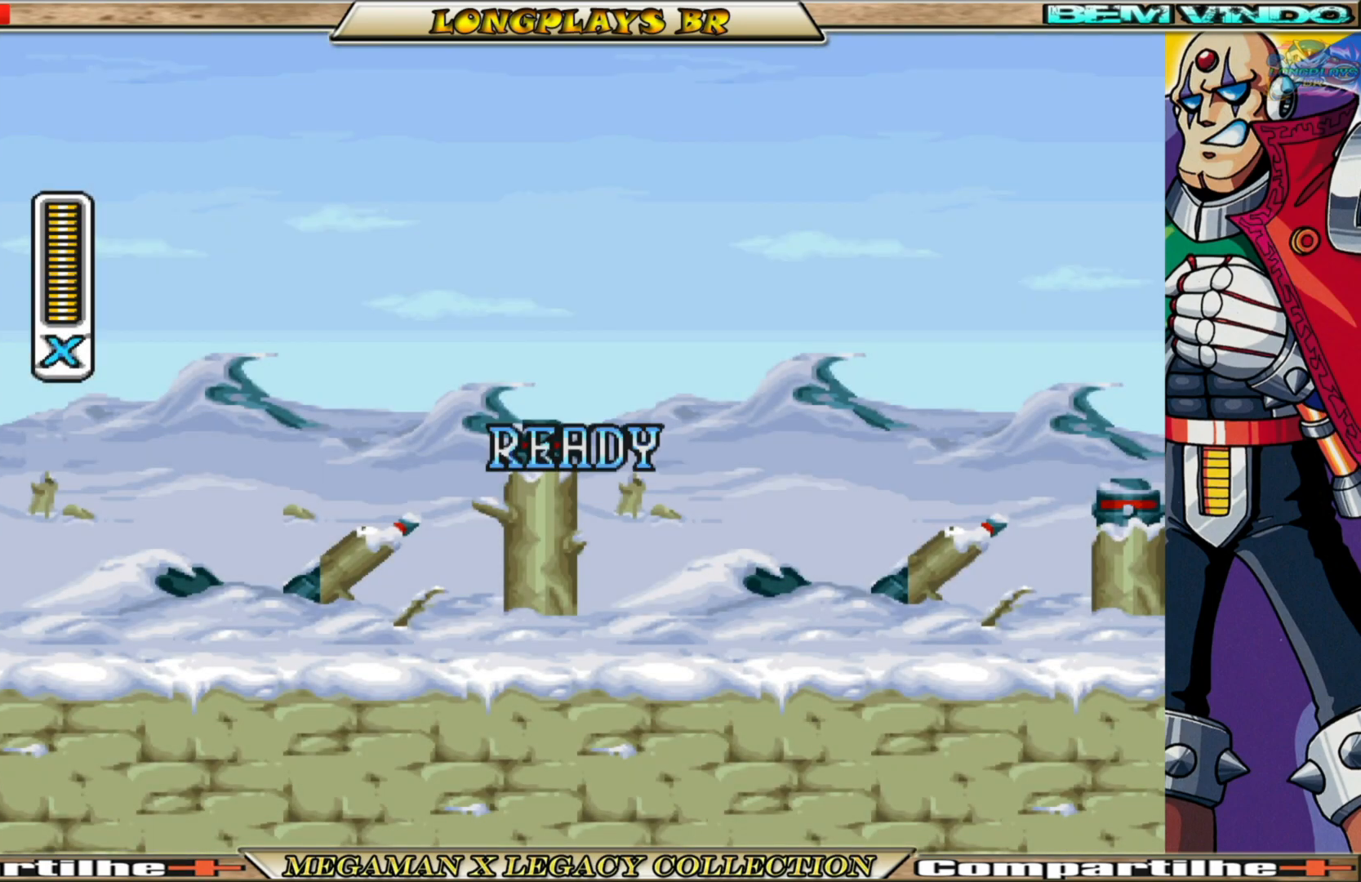
{"buttons": ["X"], "left_stick": "center", "right_stick": "center", "events": [[250, "X", "up"], [350, "X", "down"], [383, "DPAD_RIGHT", "up"]]}
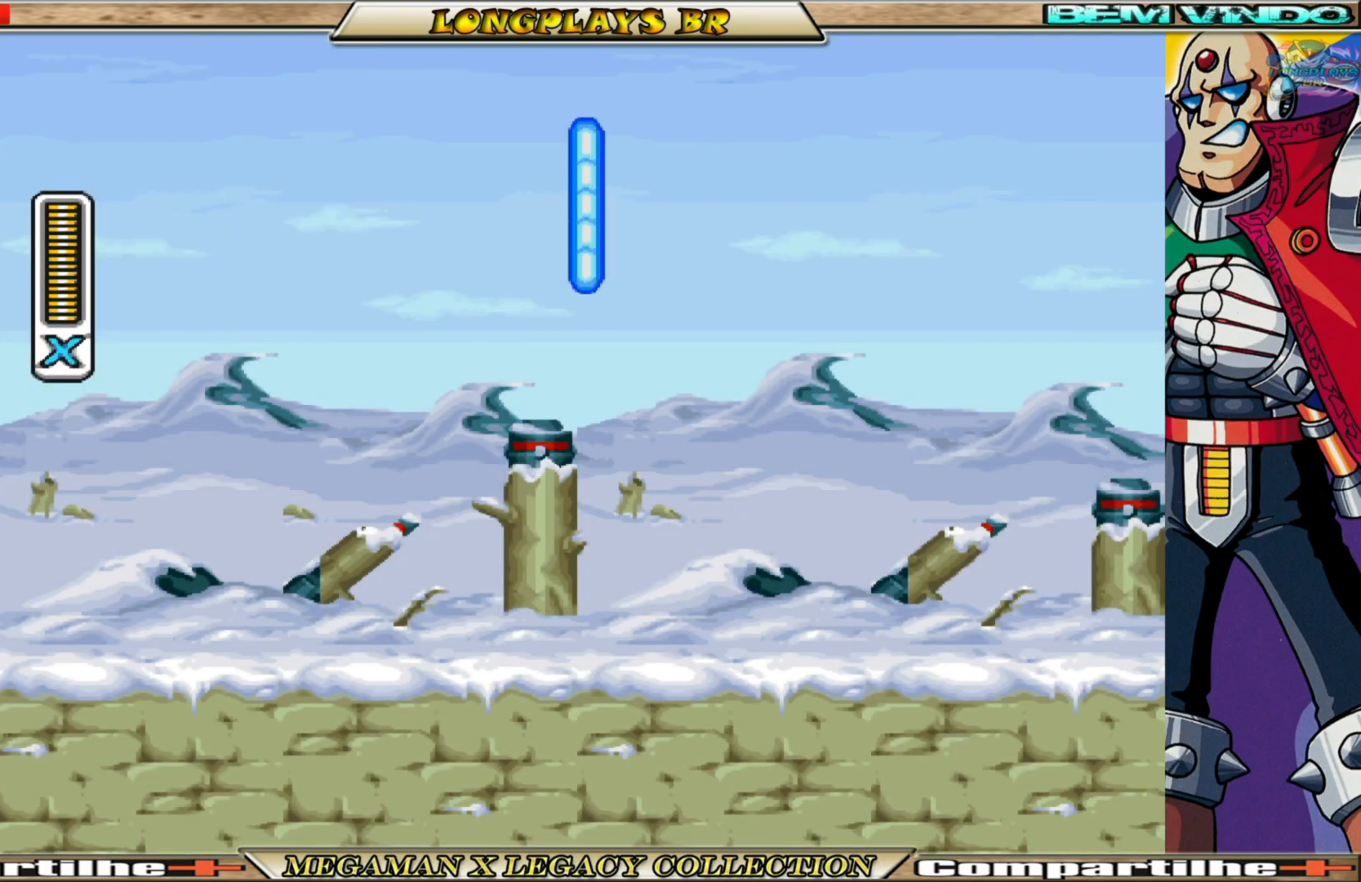
{"buttons": ["X", "DPAD_RIGHT"], "left_stick": "center", "right_stick": "center", "events": [[150, "DPAD_RIGHT", "down"]]}
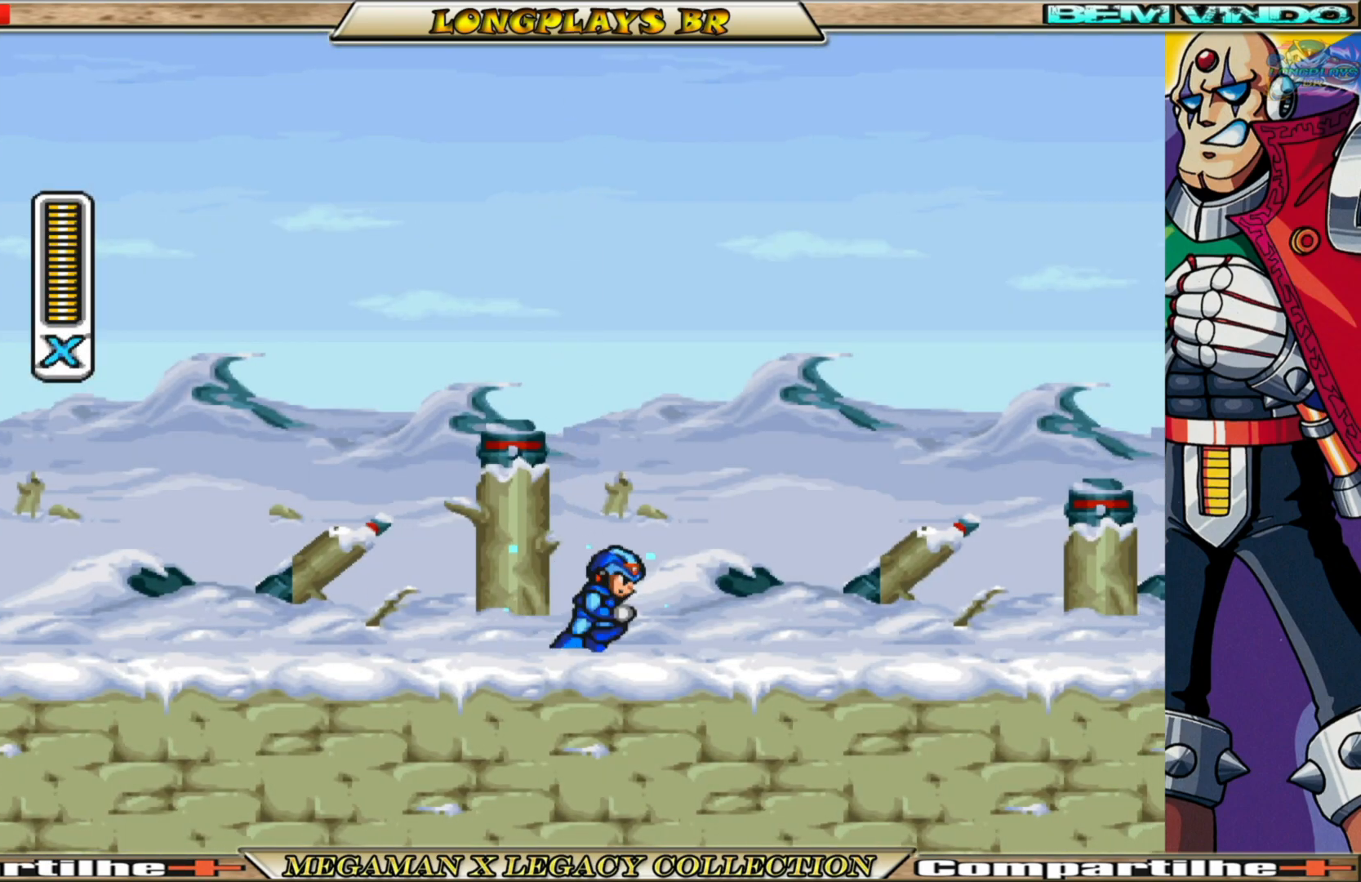
{"buttons": ["A", "B", "X", "DPAD_RIGHT"], "left_stick": "center", "right_stick": "center", "events": [[100, "B", "down"], [383, "A", "down"]]}
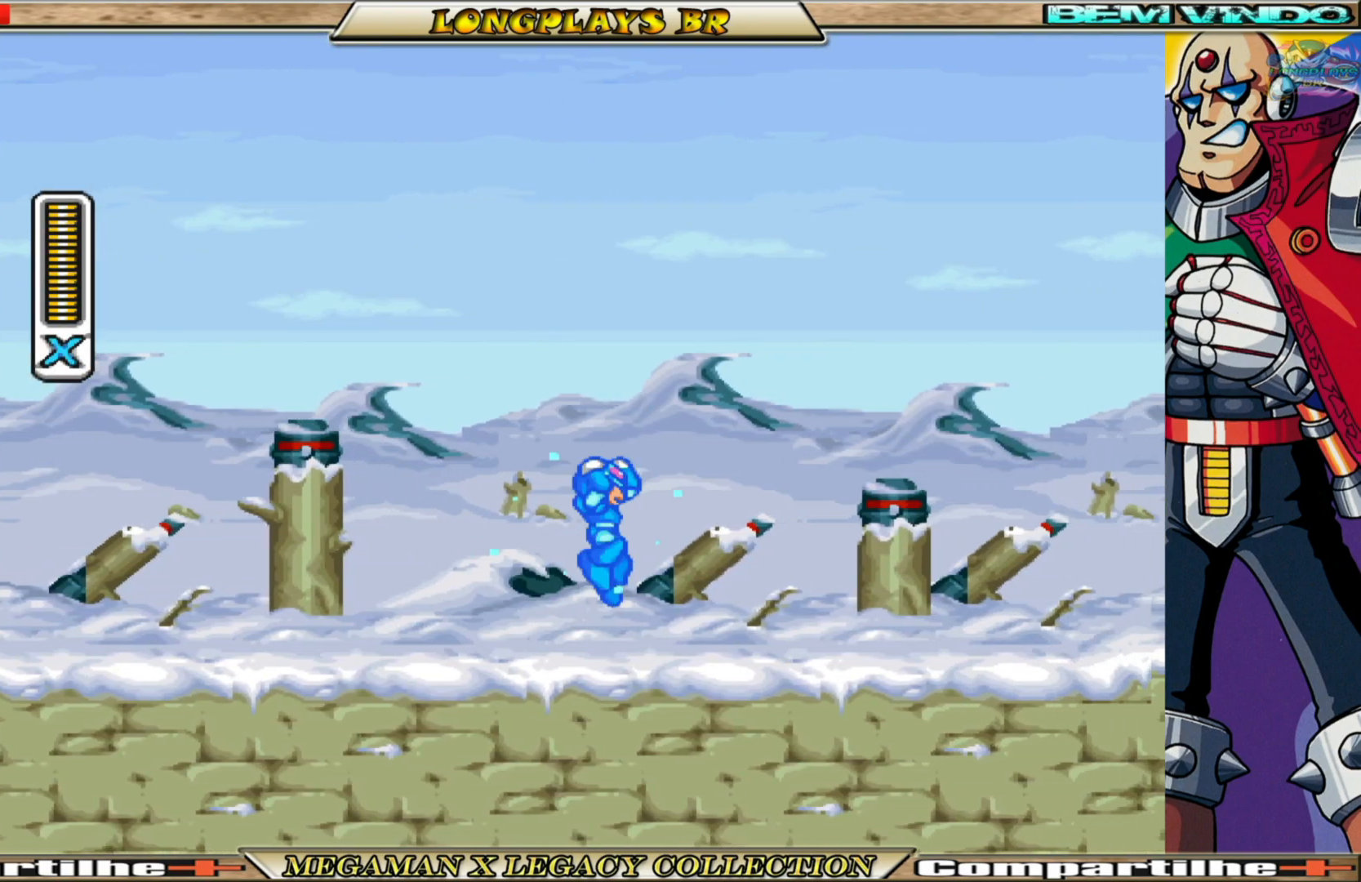
{"buttons": ["X", "DPAD_RIGHT"], "left_stick": "center", "right_stick": "center", "events": [[133, "B", "up"], [150, "A", "up"]]}
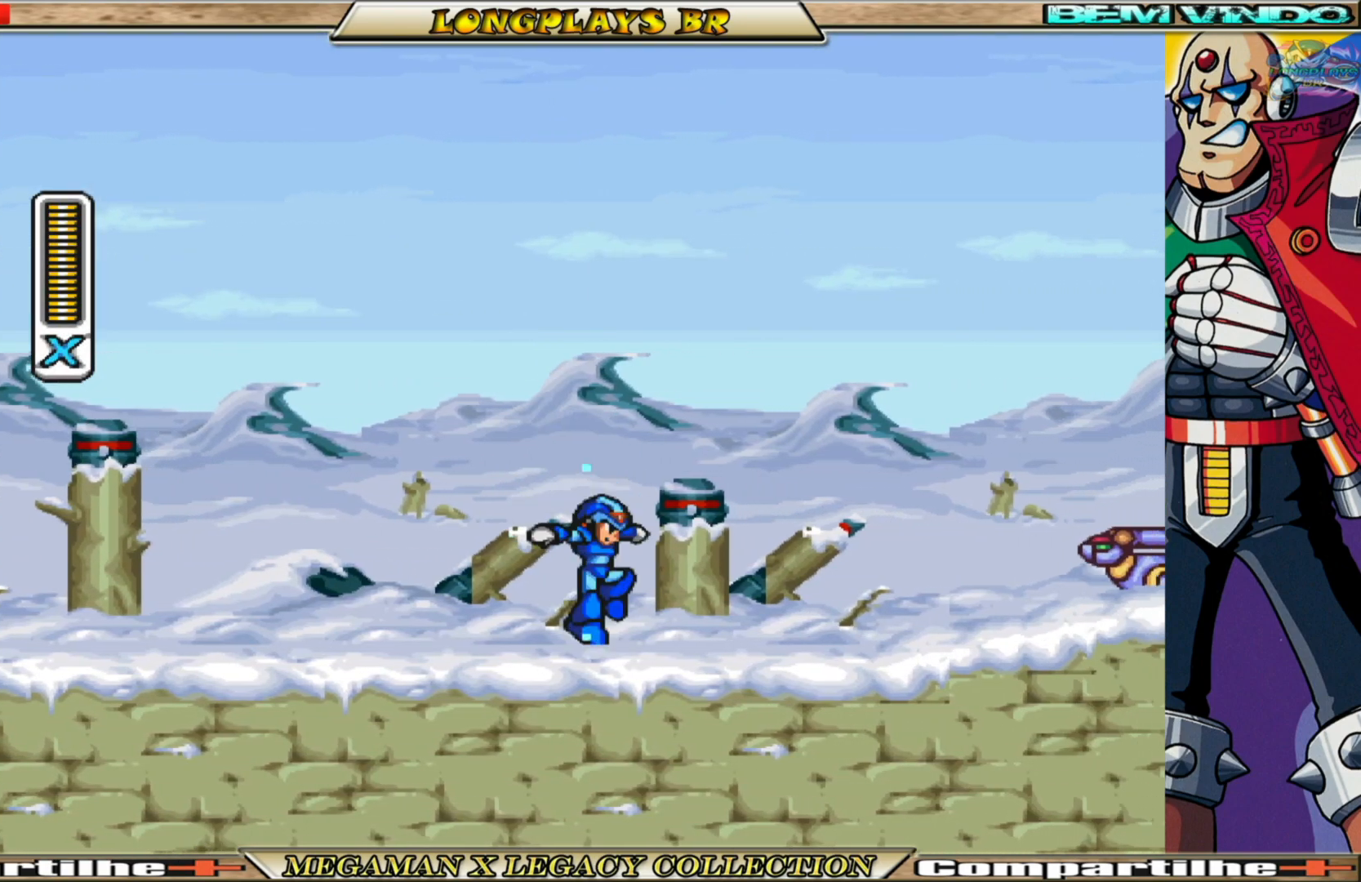
{"buttons": ["X", "DPAD_RIGHT"], "left_stick": "center", "right_stick": "center", "events": [[233, "A", "down"], [300, "X", "up"], [317, "A", "up"], [417, "X", "down"]]}
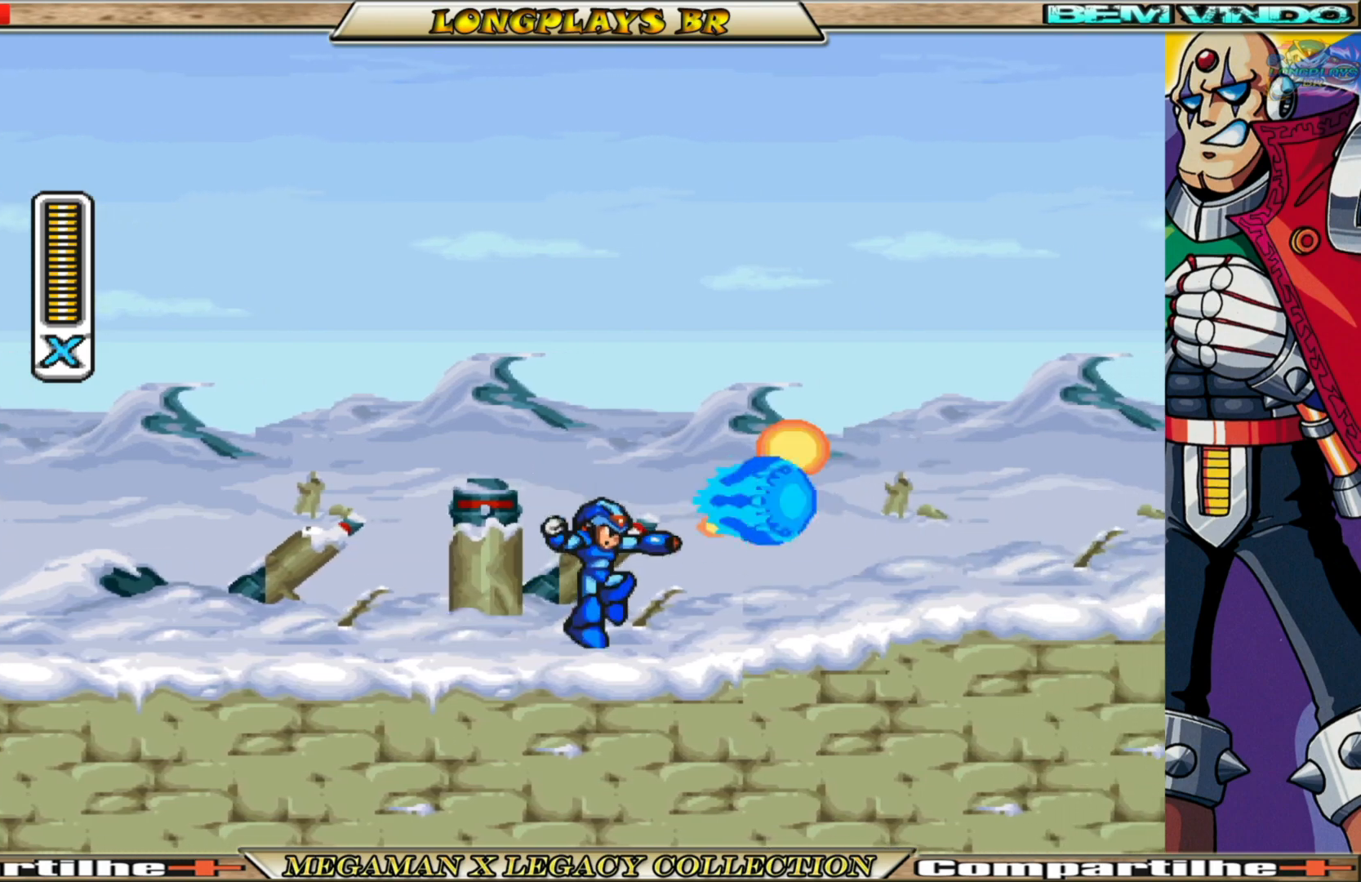
{"buttons": ["DPAD_RIGHT"], "left_stick": "center", "right_stick": "center", "events": [[17, "X", "up"], [50, "X", "down"], [183, "X", "up"], [233, "X", "down"], [350, "X", "up"], [400, "X", "down"], [500, "X", "up"]]}
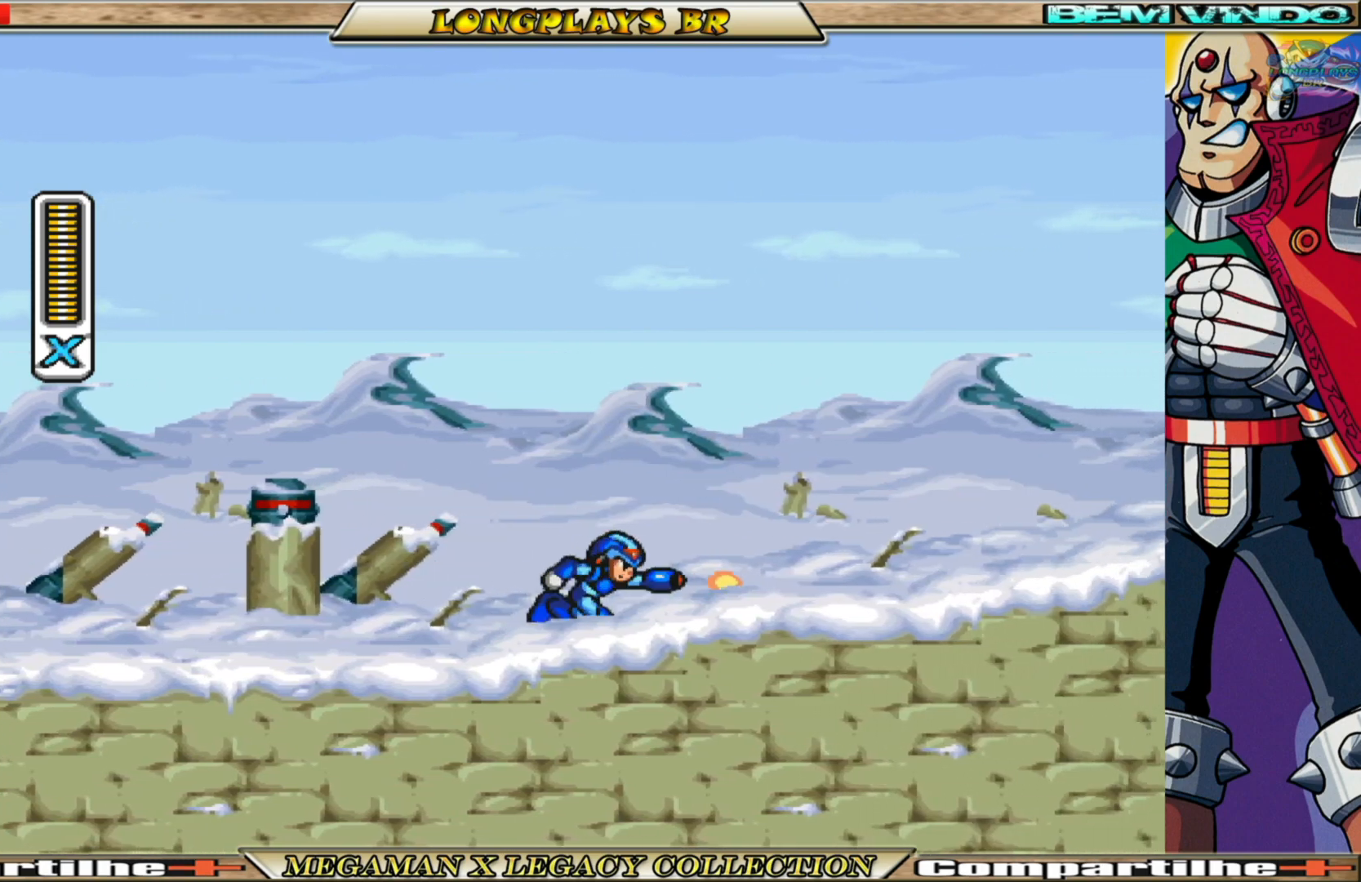
{"buttons": ["DPAD_RIGHT"], "left_stick": "center", "right_stick": "center", "events": [[50, "X", "down"], [150, "X", "up"], [300, "X", "down"], [450, "X", "up"]]}
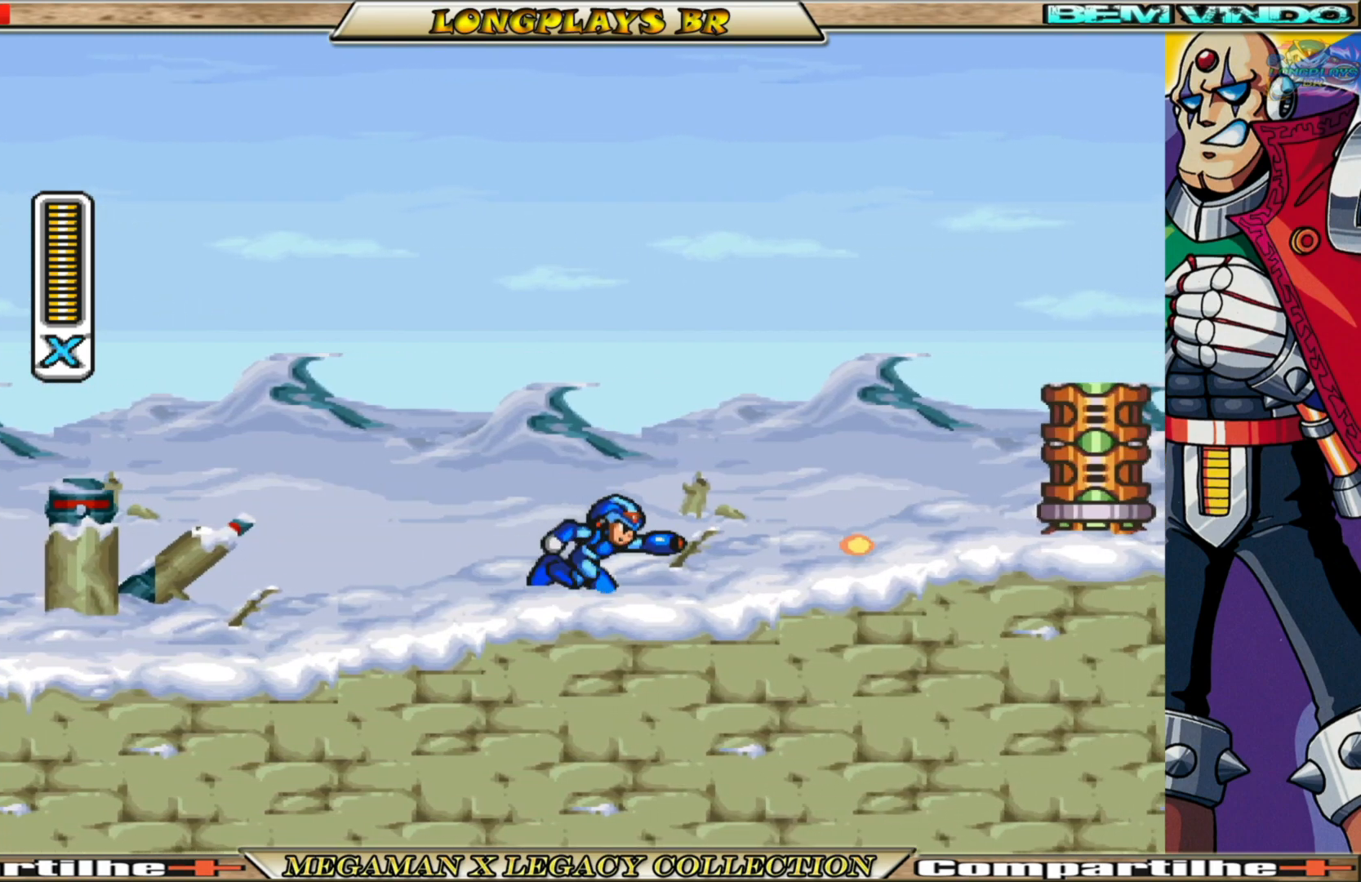
{"buttons": ["X"], "left_stick": "center", "right_stick": "center", "events": [[33, "A", "down"], [33, "X", "down"], [133, "X", "up"], [150, "A", "up"], [233, "A", "down"], [267, "X", "down"], [317, "A", "up"], [317, "X", "up"], [383, "X", "down"], [483, "DPAD_RIGHT", "up"]]}
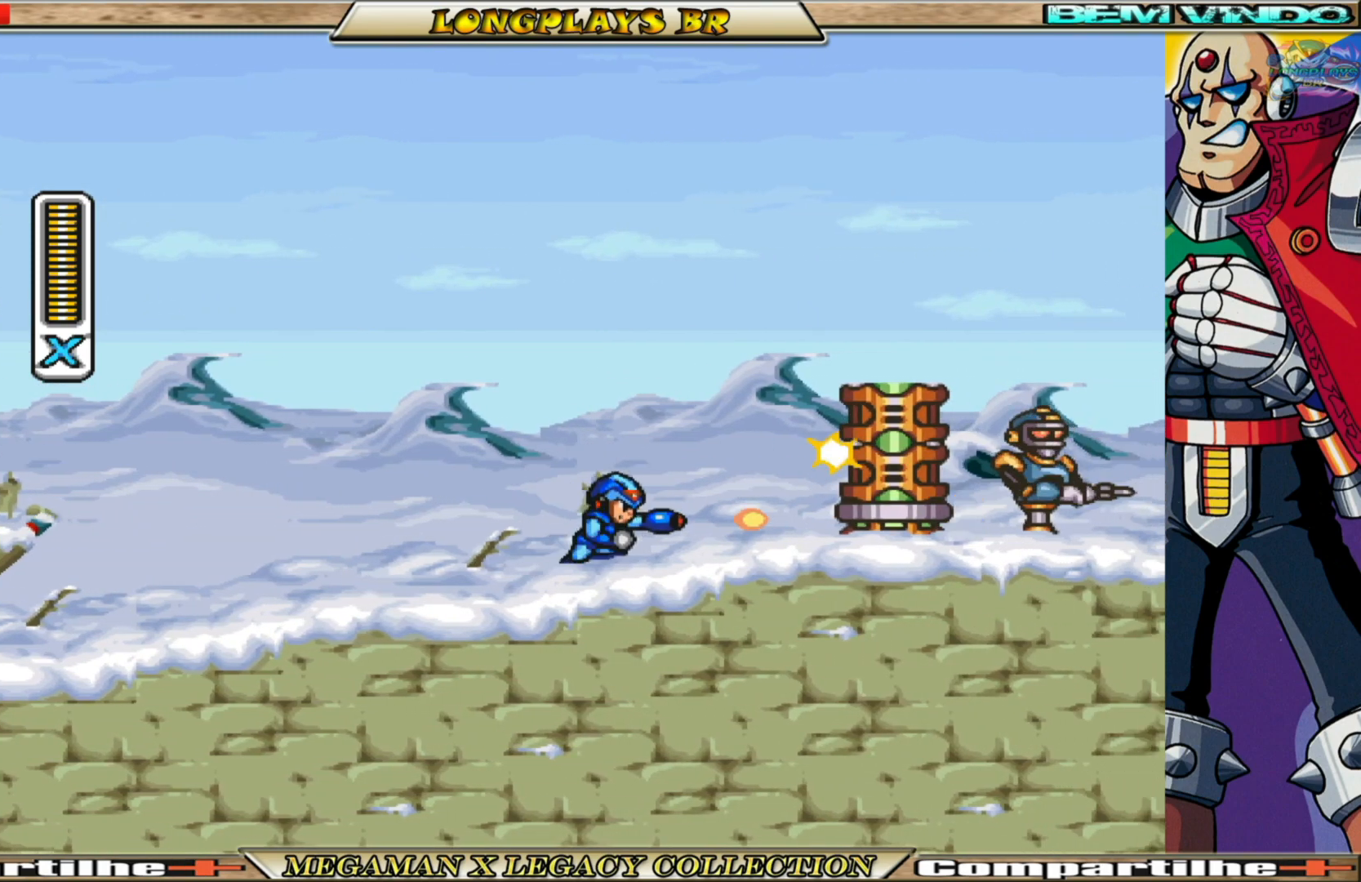
{"buttons": ["A", "X", "DPAD_RIGHT"], "left_stick": "center", "right_stick": "center", "events": [[33, "DPAD_LEFT", "down"], [100, "A", "down"], [333, "DPAD_LEFT", "up"], [383, "DPAD_RIGHT", "down"]]}
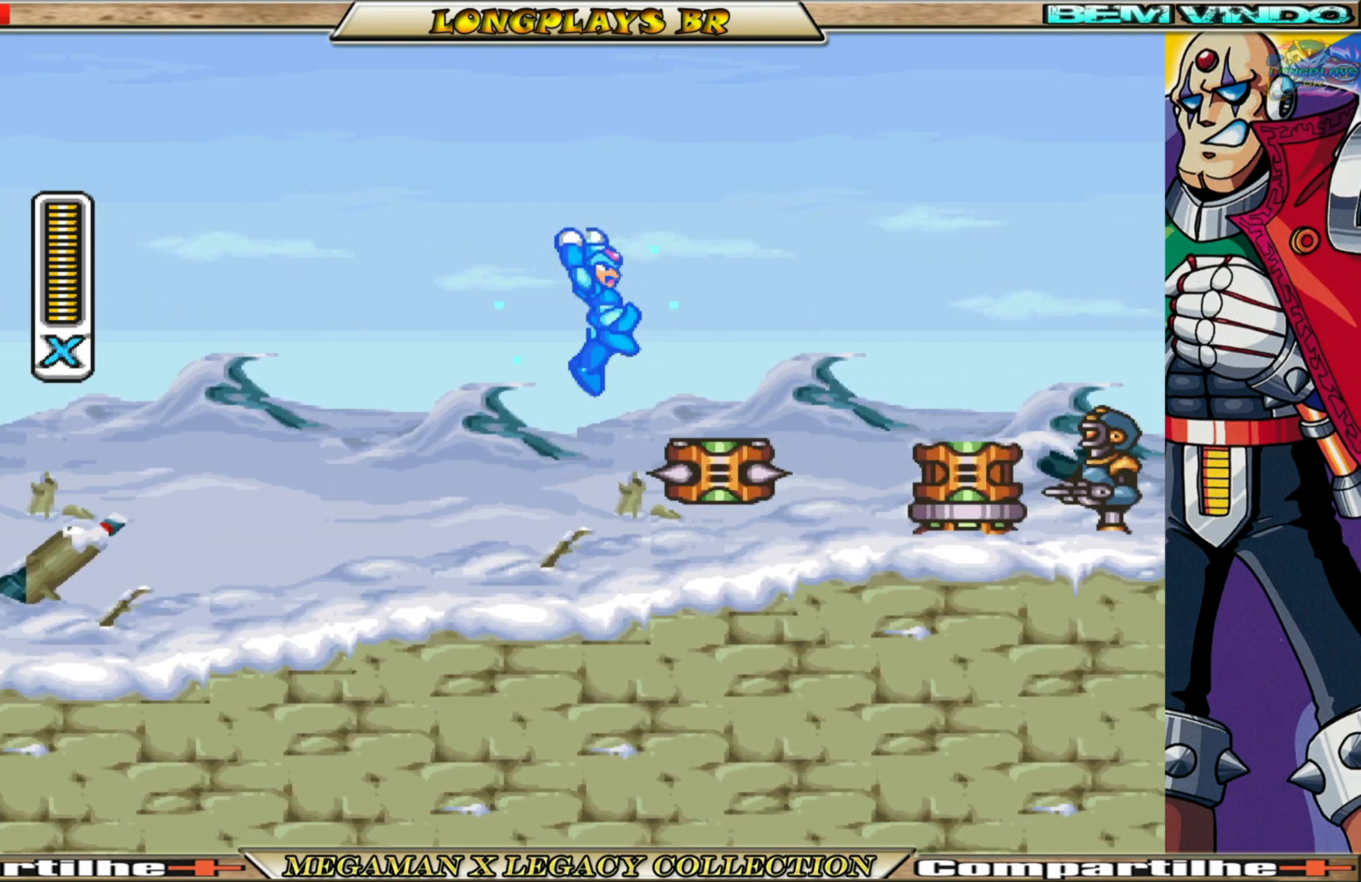
{"buttons": ["A", "X", "DPAD_LEFT"], "left_stick": "center", "right_stick": "center", "events": [[117, "A", "up"], [300, "DPAD_RIGHT", "up"], [350, "DPAD_LEFT", "down"], [467, "A", "down"]]}
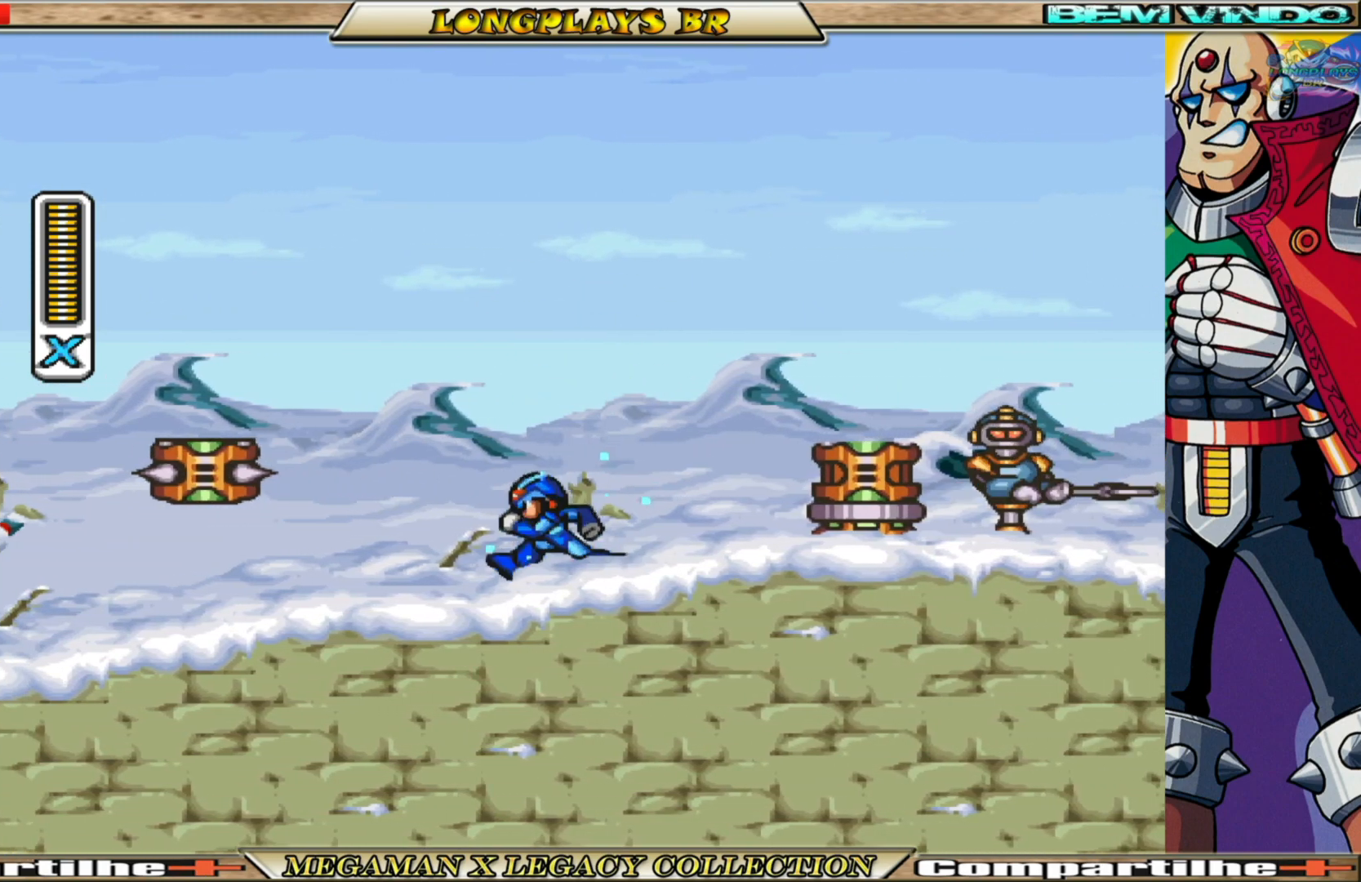
{"buttons": ["A", "X", "DPAD_RIGHT"], "left_stick": "center", "right_stick": "center", "events": [[33, "DPAD_LEFT", "up"], [117, "DPAD_RIGHT", "down"]]}
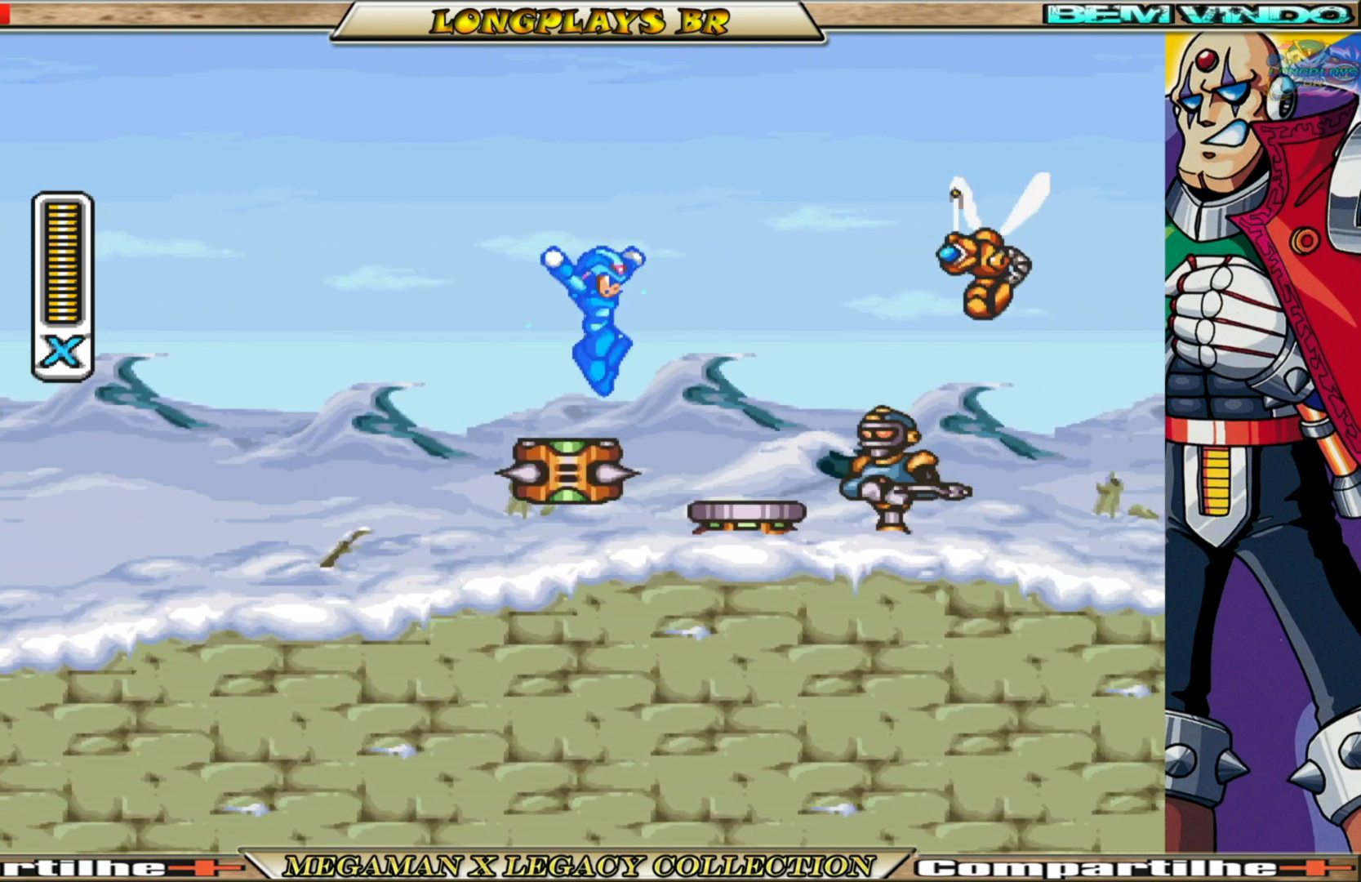
{"buttons": ["X"], "left_stick": "center", "right_stick": "center", "events": [[100, "A", "up"], [100, "X", "up"], [183, "X", "down"], [250, "DPAD_RIGHT", "up"], [267, "X", "up"], [333, "X", "down"], [433, "X", "up"], [483, "X", "down"]]}
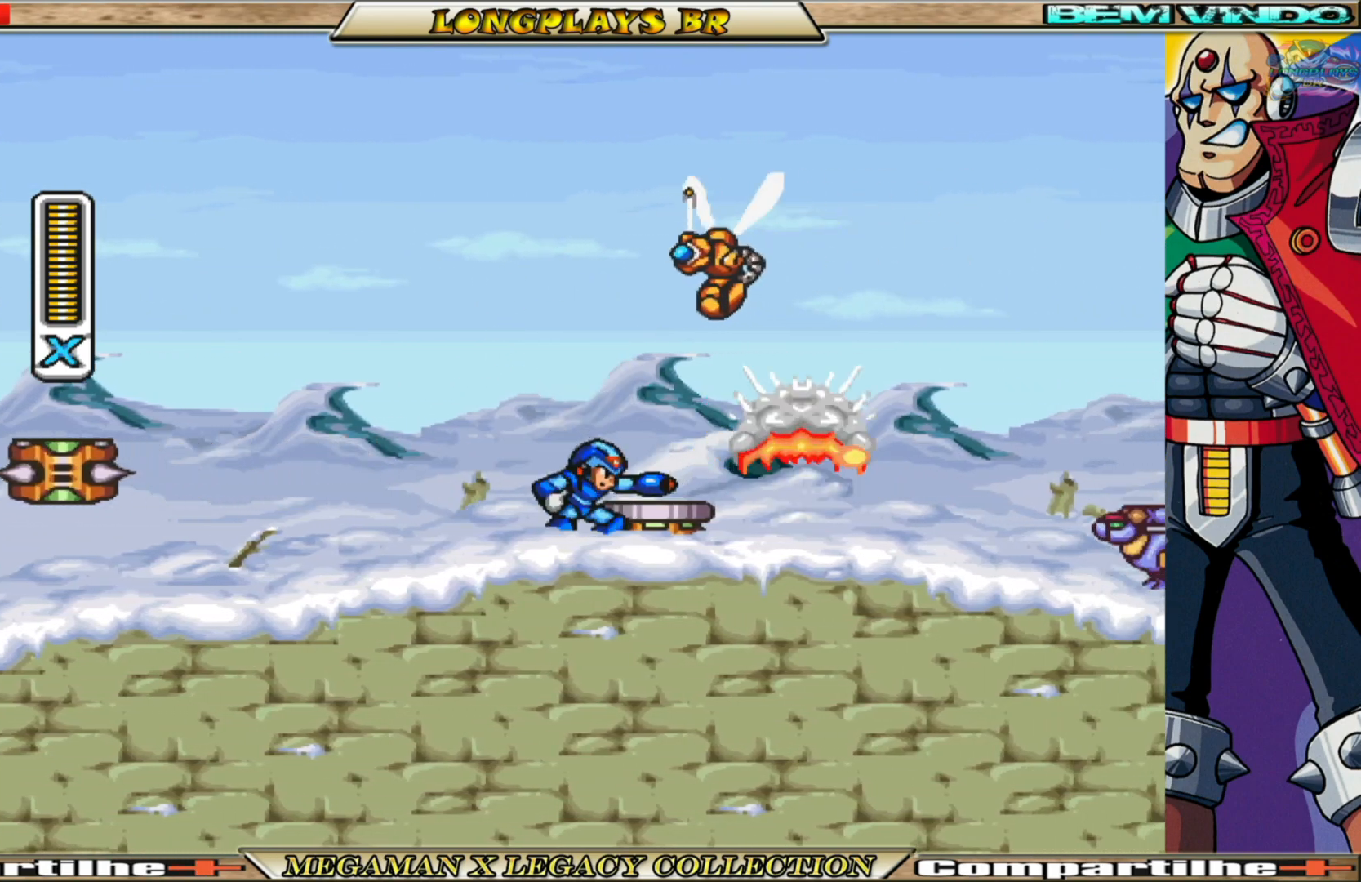
{"buttons": ["A", "X", "DPAD_LEFT"], "left_stick": "center", "right_stick": "center", "events": [[150, "DPAD_LEFT", "down"], [367, "A", "down"]]}
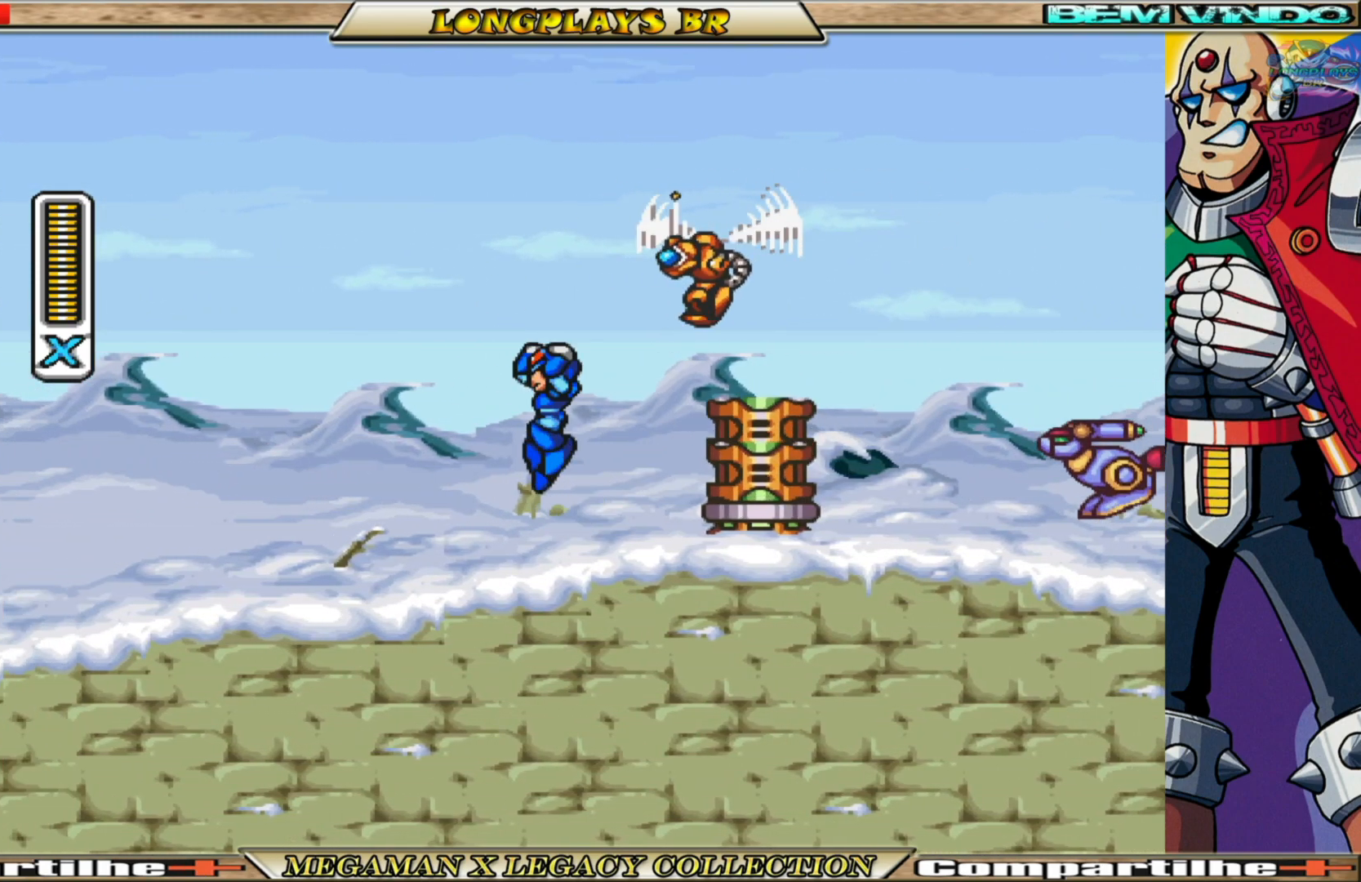
{"buttons": ["X"], "left_stick": "center", "right_stick": "center", "events": [[100, "DPAD_LEFT", "up"], [117, "A", "up"], [117, "DPAD_RIGHT", "down"], [133, "X", "up"], [200, "X", "down"], [233, "DPAD_RIGHT", "up"], [283, "X", "up"], [350, "X", "down"]]}
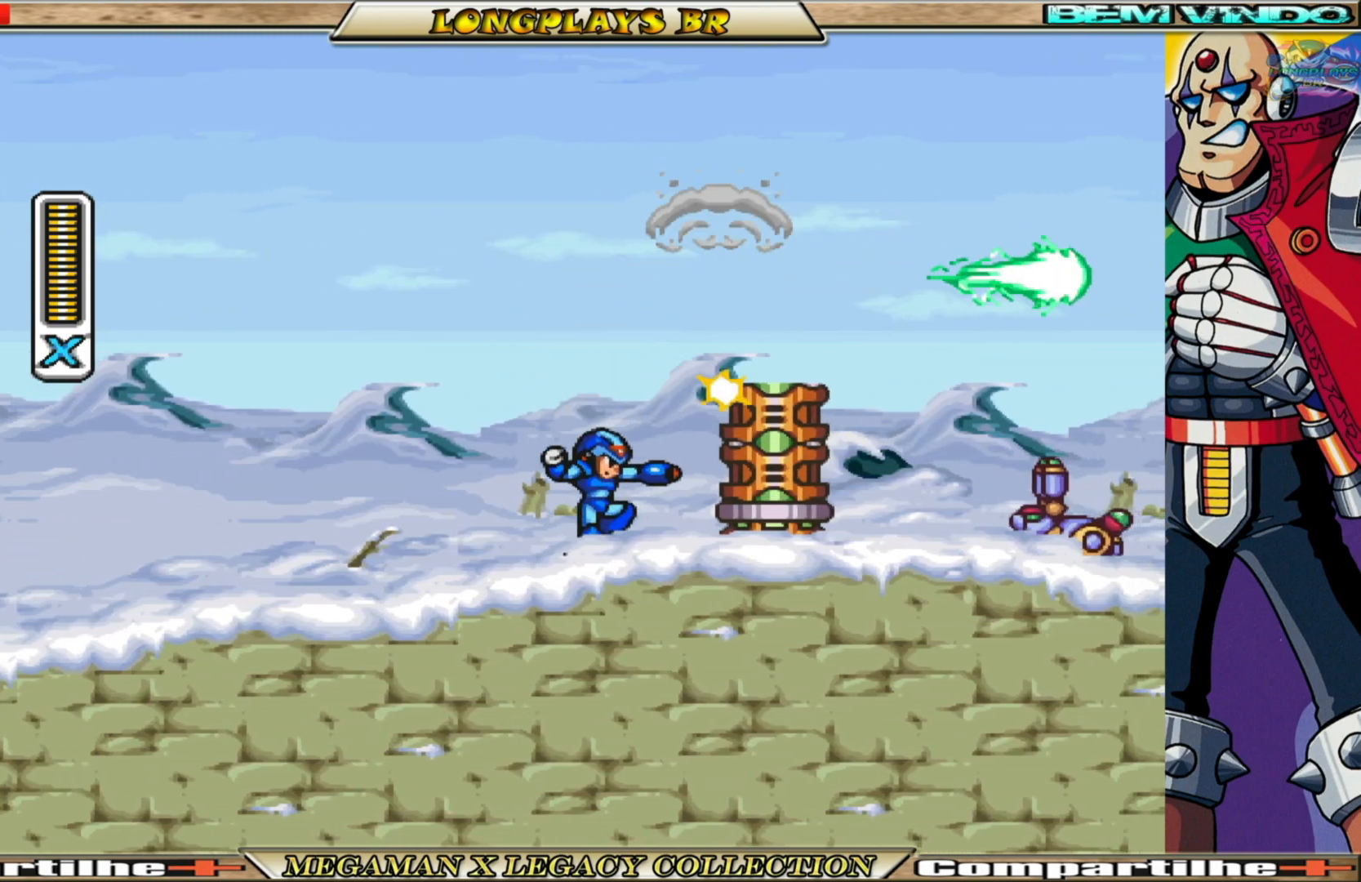
{"buttons": ["A", "X", "DPAD_RIGHT"], "left_stick": "center", "right_stick": "center", "events": [[117, "A", "down"], [283, "DPAD_RIGHT", "down"]]}
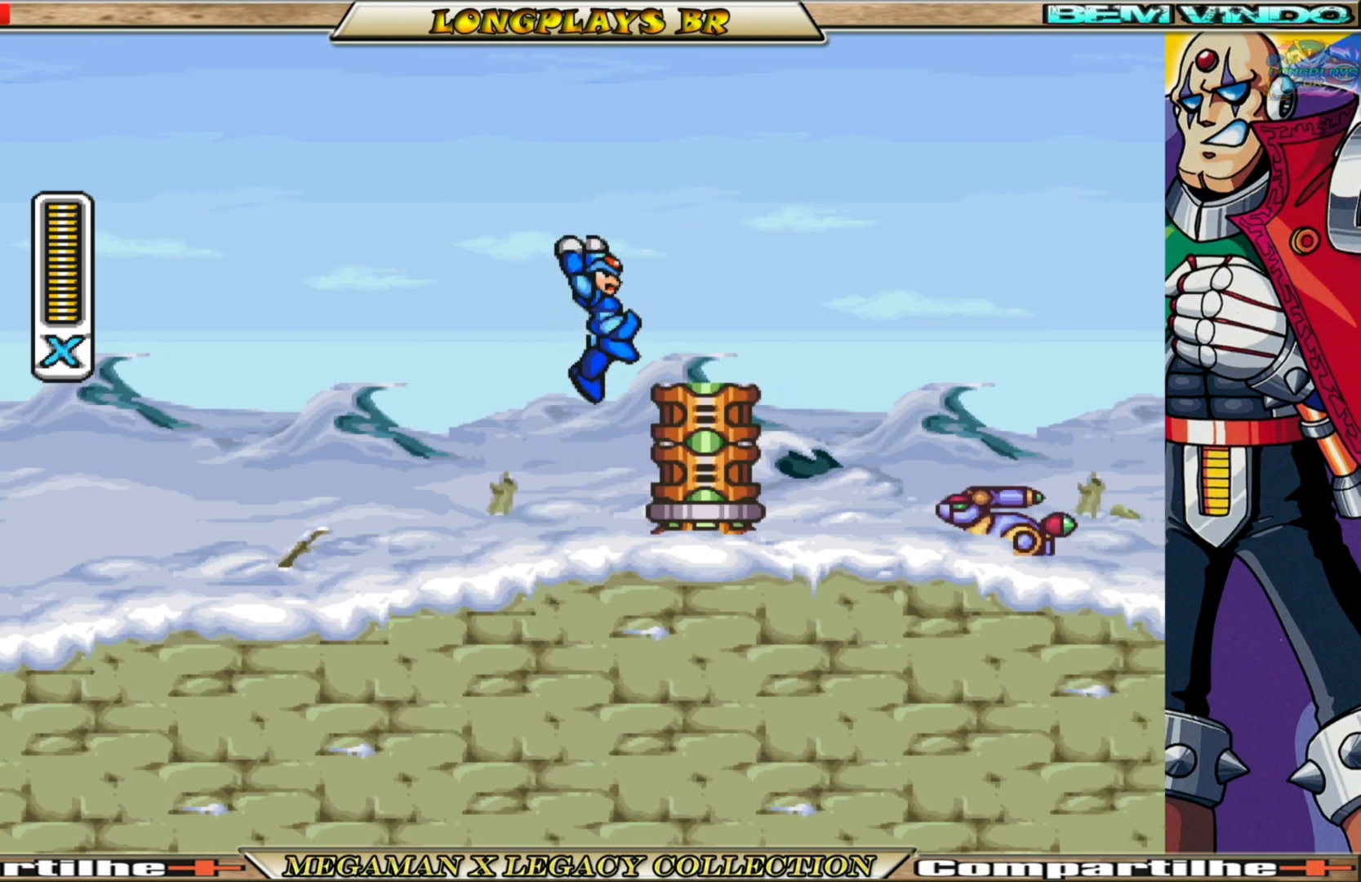
{"buttons": ["A", "X", "DPAD_RIGHT"], "left_stick": "center", "right_stick": "center", "events": [[117, "A", "up"], [250, "A", "down"]]}
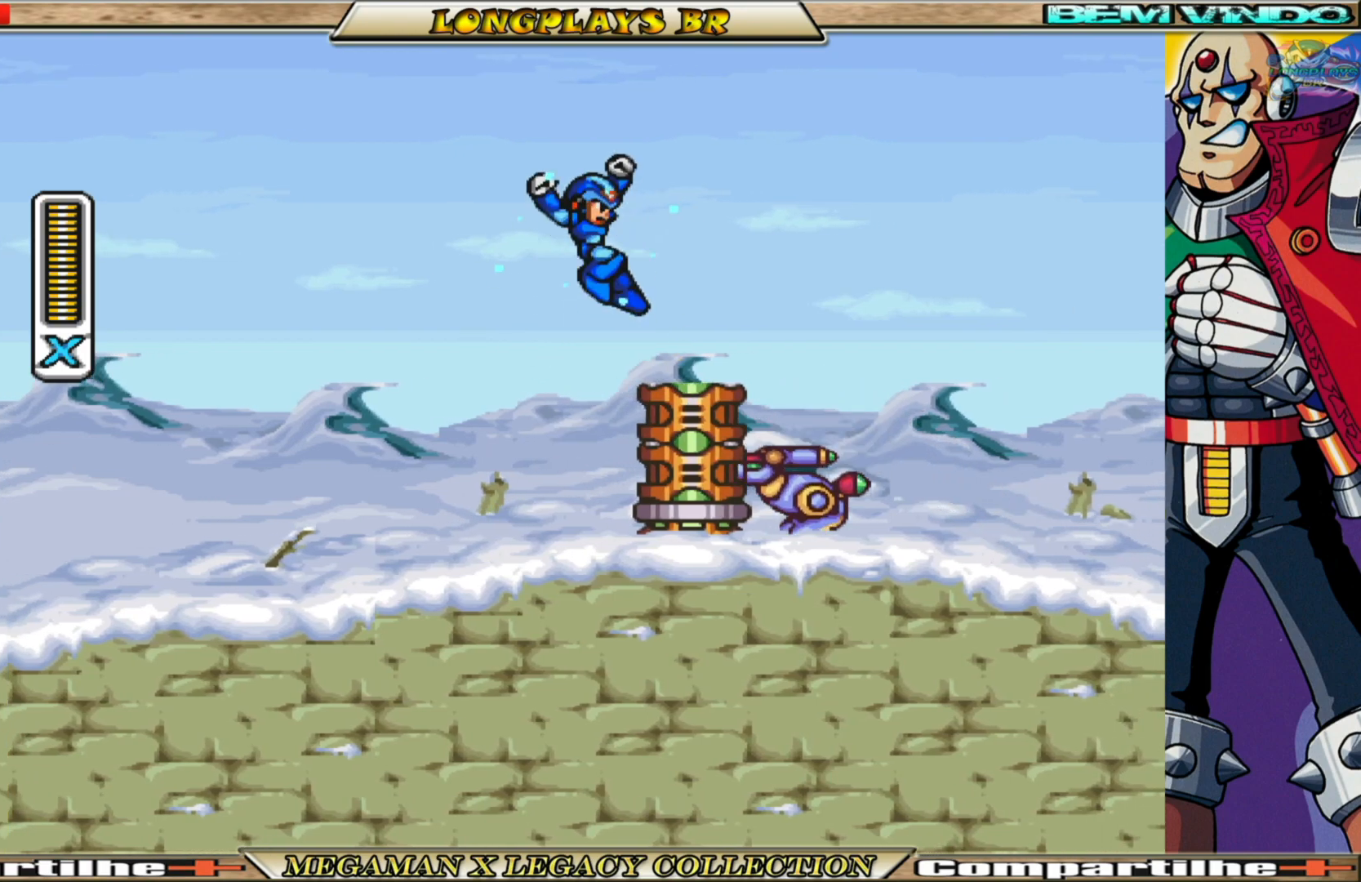
{"buttons": ["X", "DPAD_RIGHT"], "left_stick": "center", "right_stick": "center", "events": [[317, "A", "up"]]}
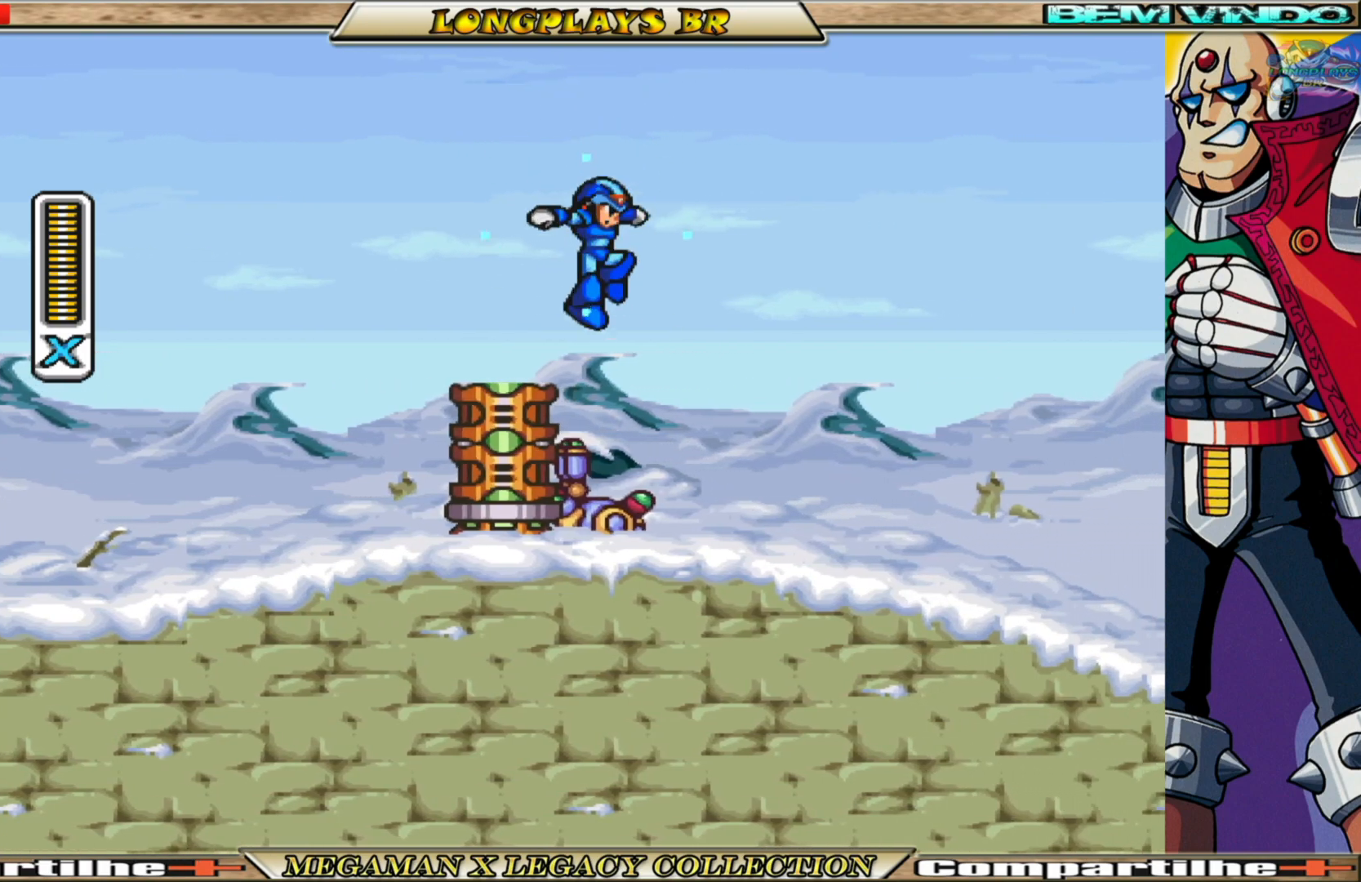
{"buttons": ["X", "DPAD_RIGHT"], "left_stick": "center", "right_stick": "center", "events": []}
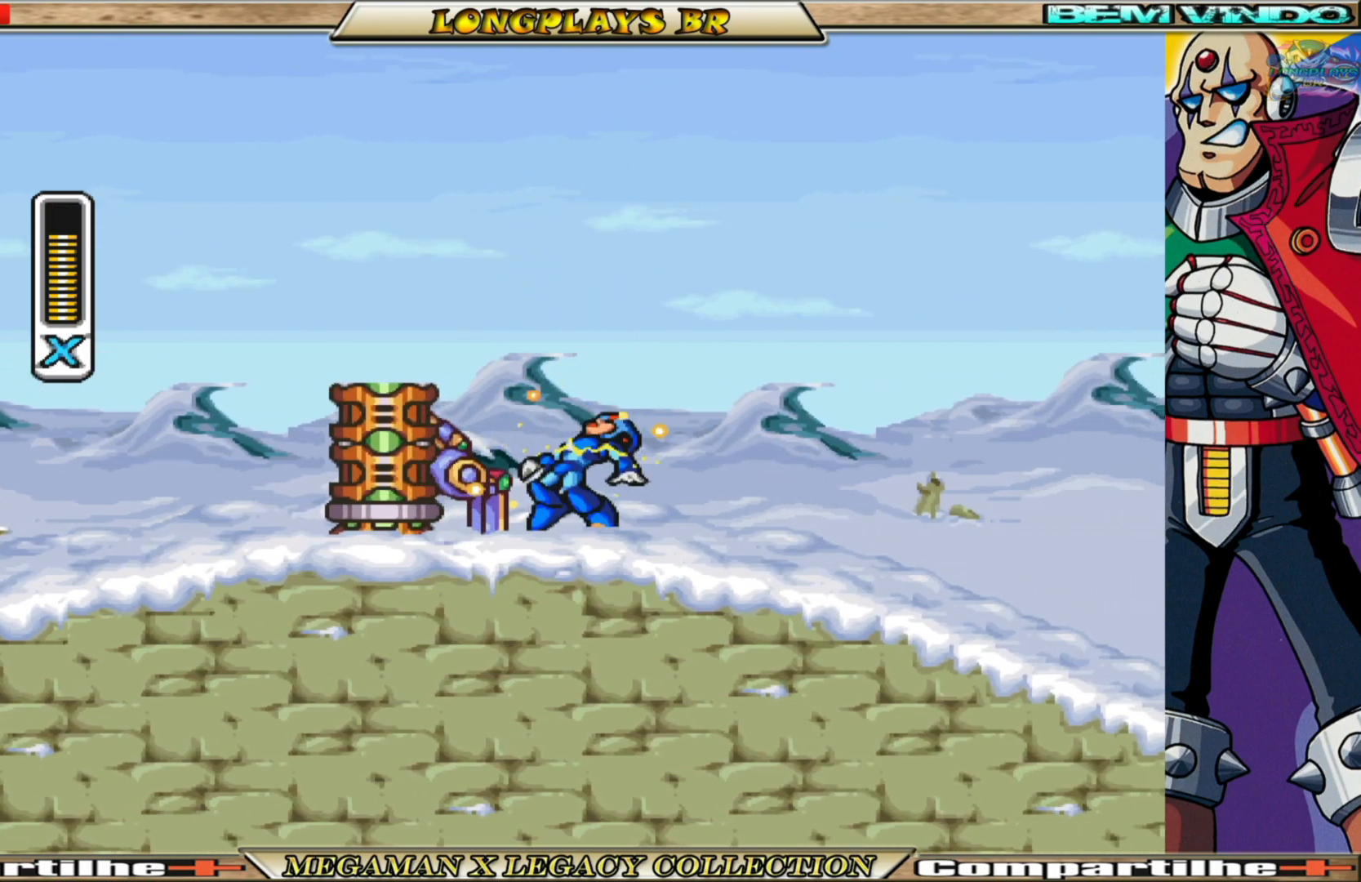
{"buttons": ["X", "DPAD_LEFT"], "left_stick": "center", "right_stick": "center", "events": [[233, "DPAD_RIGHT", "up"], [267, "DPAD_LEFT", "down"], [417, "X", "up"], [483, "X", "down"]]}
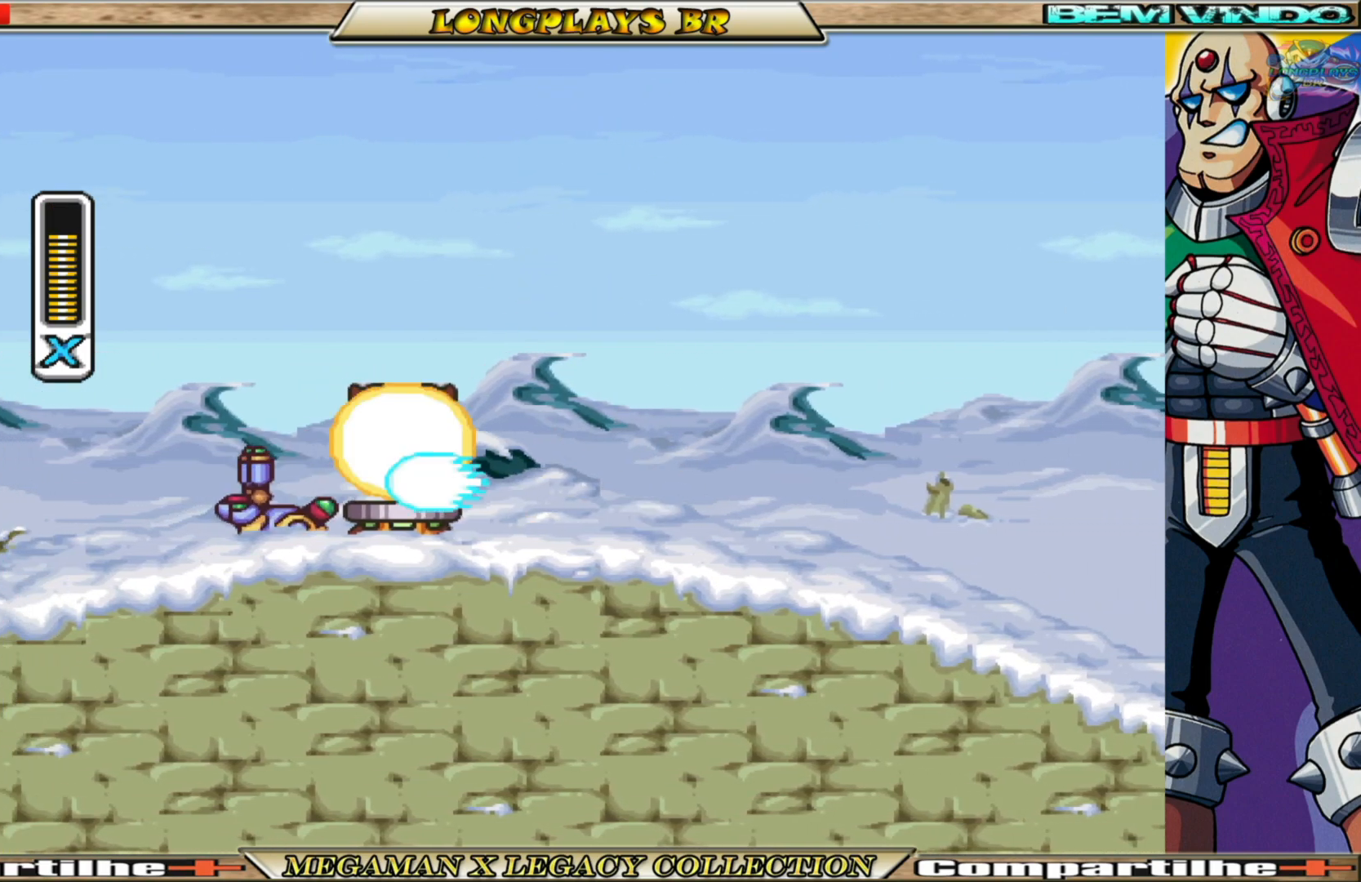
{"buttons": ["X", "DPAD_RIGHT"], "left_stick": "center", "right_stick": "center", "events": [[67, "DPAD_LEFT", "up"], [83, "X", "up"], [150, "X", "down"], [233, "X", "up"], [300, "X", "down"], [450, "DPAD_RIGHT", "down"]]}
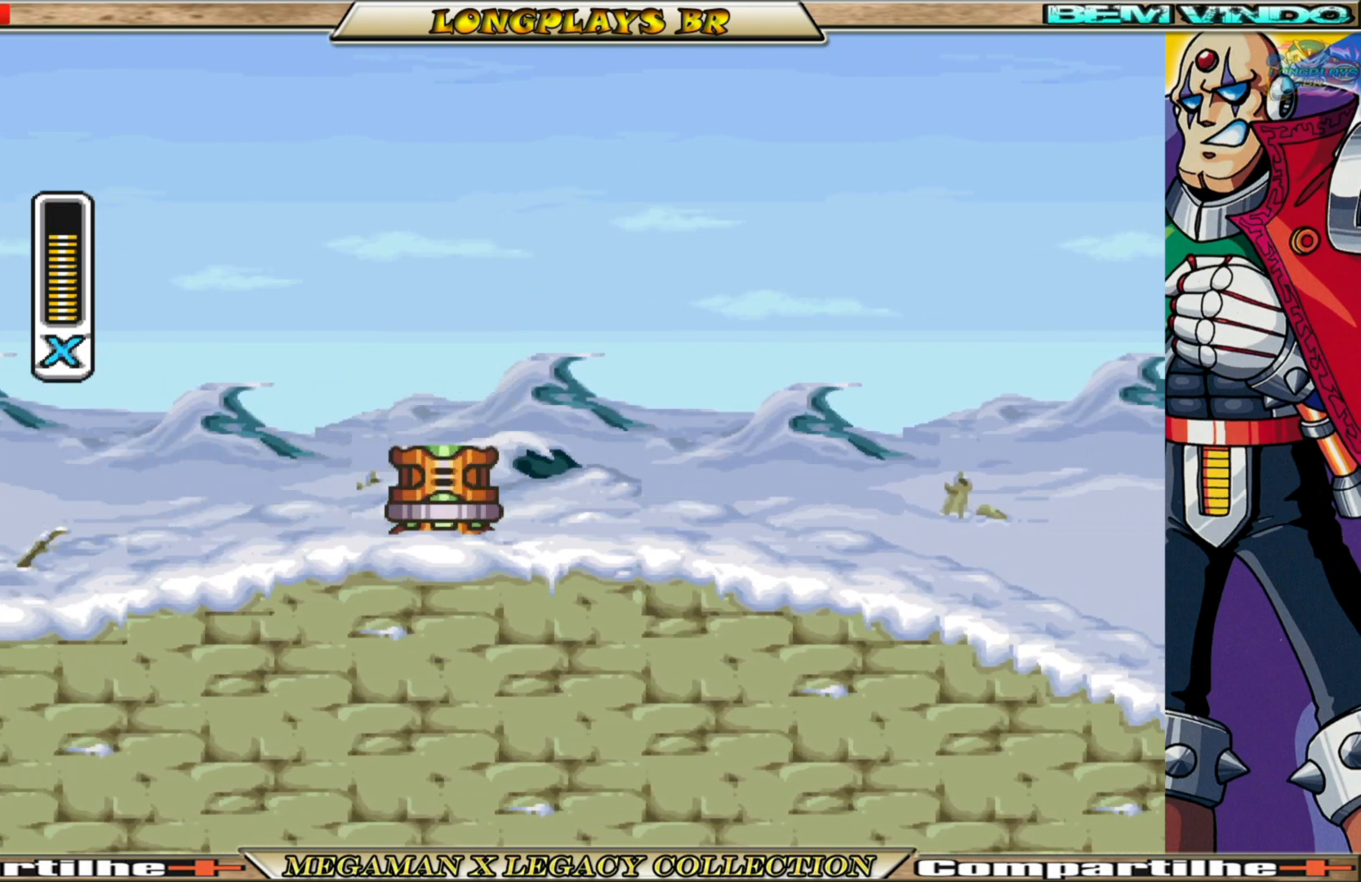
{"buttons": ["B", "X", "DPAD_RIGHT"], "left_stick": "center", "right_stick": "center", "events": [[350, "B", "down"]]}
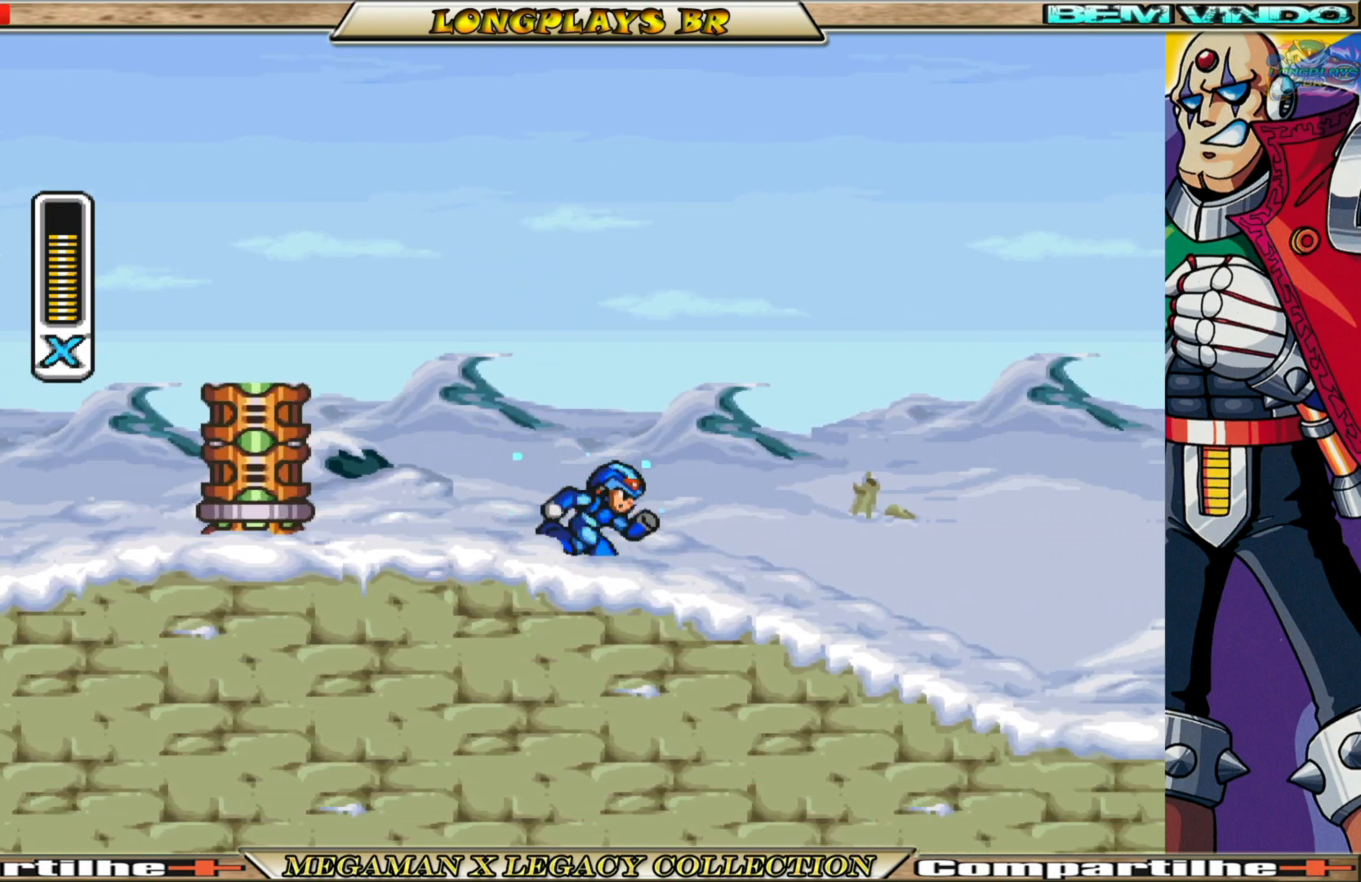
{"buttons": ["A", "X", "DPAD_RIGHT"], "left_stick": "center", "right_stick": "center", "events": [[83, "B", "up"], [350, "A", "down"]]}
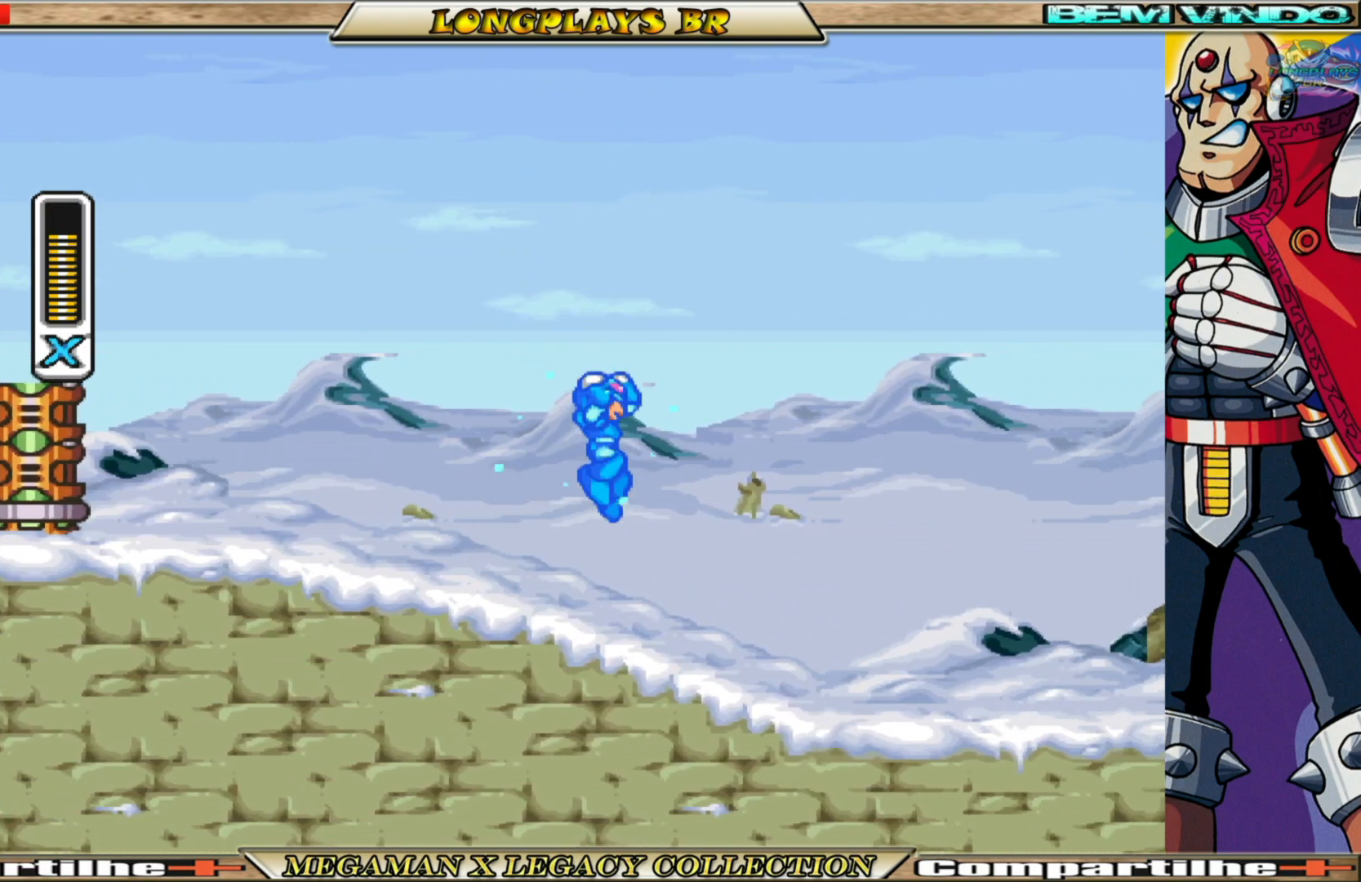
{"buttons": ["X", "DPAD_RIGHT"], "left_stick": "center", "right_stick": "center", "events": [[250, "A", "up"]]}
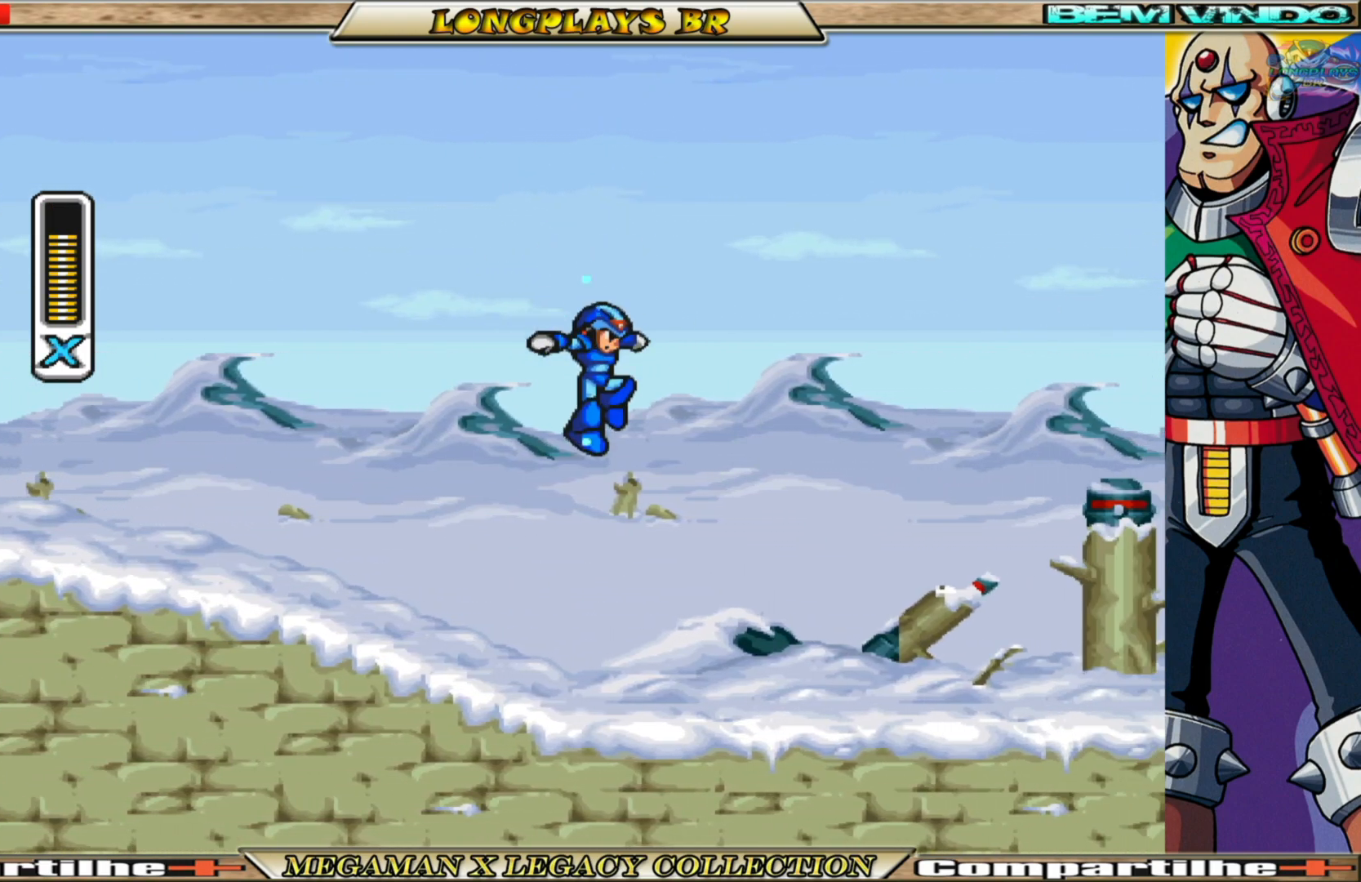
{"buttons": ["A", "X", "DPAD_RIGHT"], "left_stick": "center", "right_stick": "center", "events": [[450, "A", "down"]]}
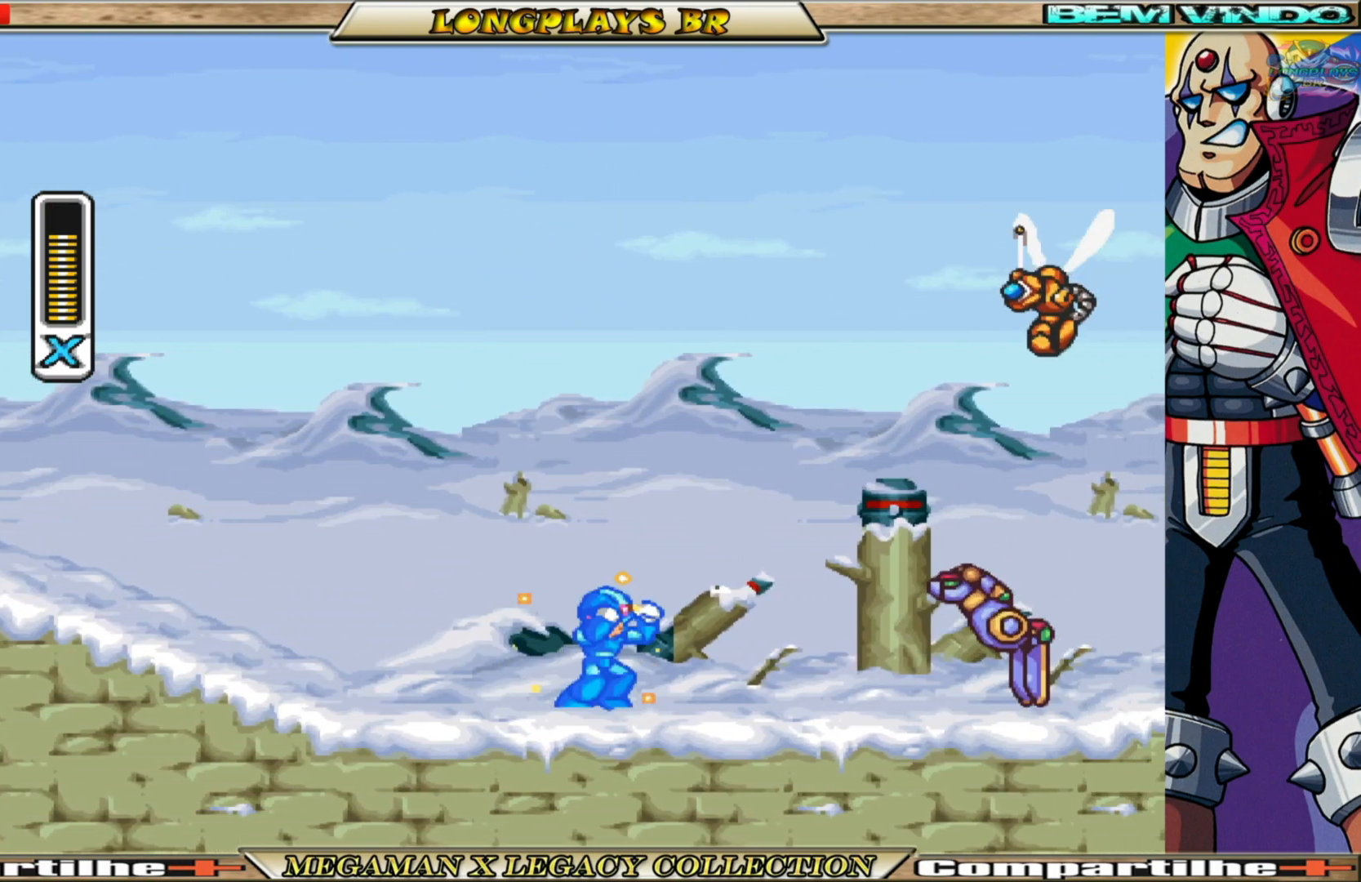
{"buttons": ["X", "DPAD_RIGHT"], "left_stick": "center", "right_stick": "center", "events": [[17, "A", "up"], [17, "X", "up"], [150, "X", "down"]]}
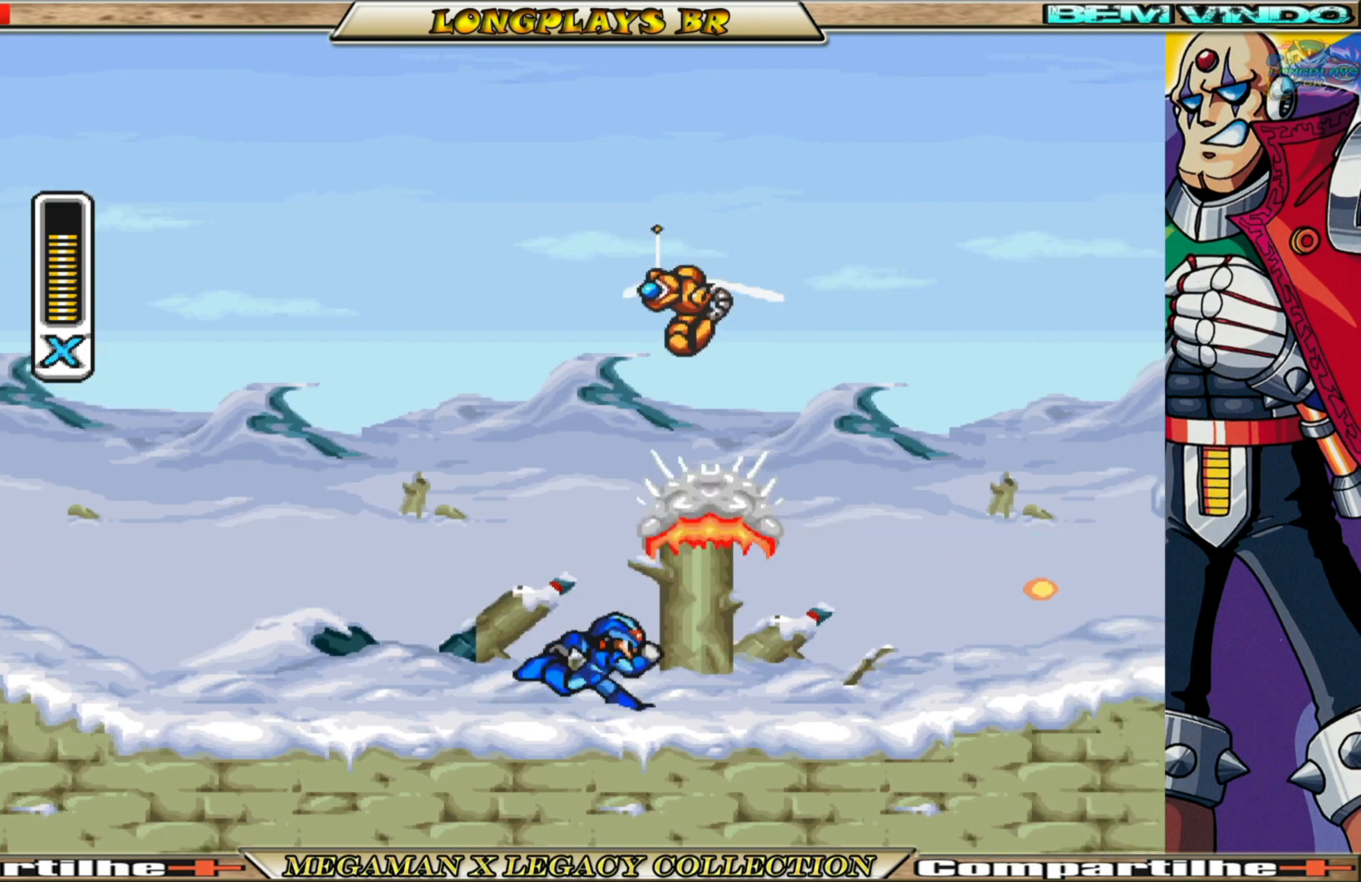
{"buttons": ["X", "DPAD_RIGHT"], "left_stick": "center", "right_stick": "center", "events": []}
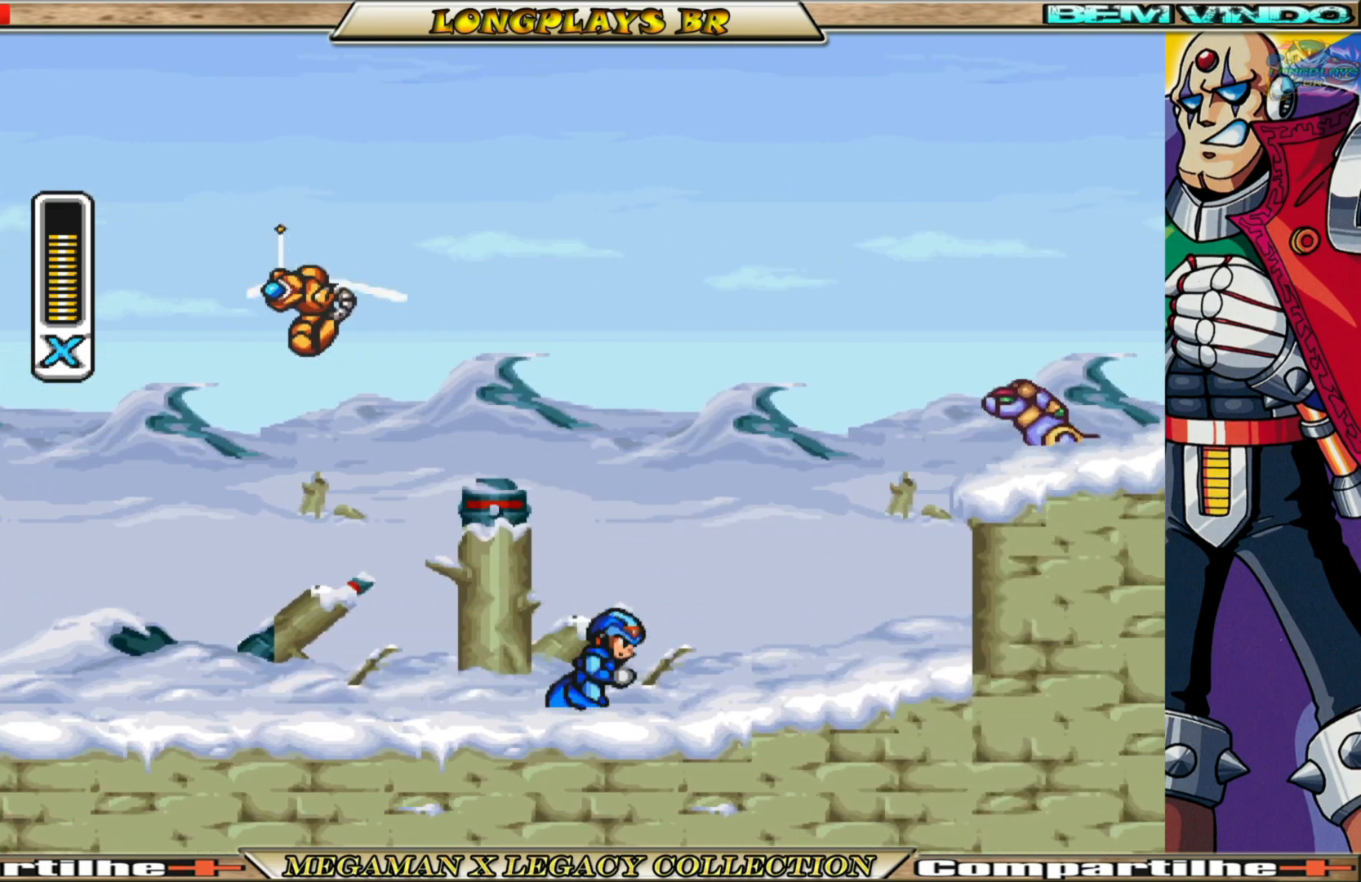
{"buttons": ["DPAD_RIGHT"], "left_stick": "center", "right_stick": "center", "events": [[33, "DPAD_RIGHT", "up"], [217, "A", "down"], [450, "DPAD_RIGHT", "down"], [467, "A", "up"], [467, "X", "up"]]}